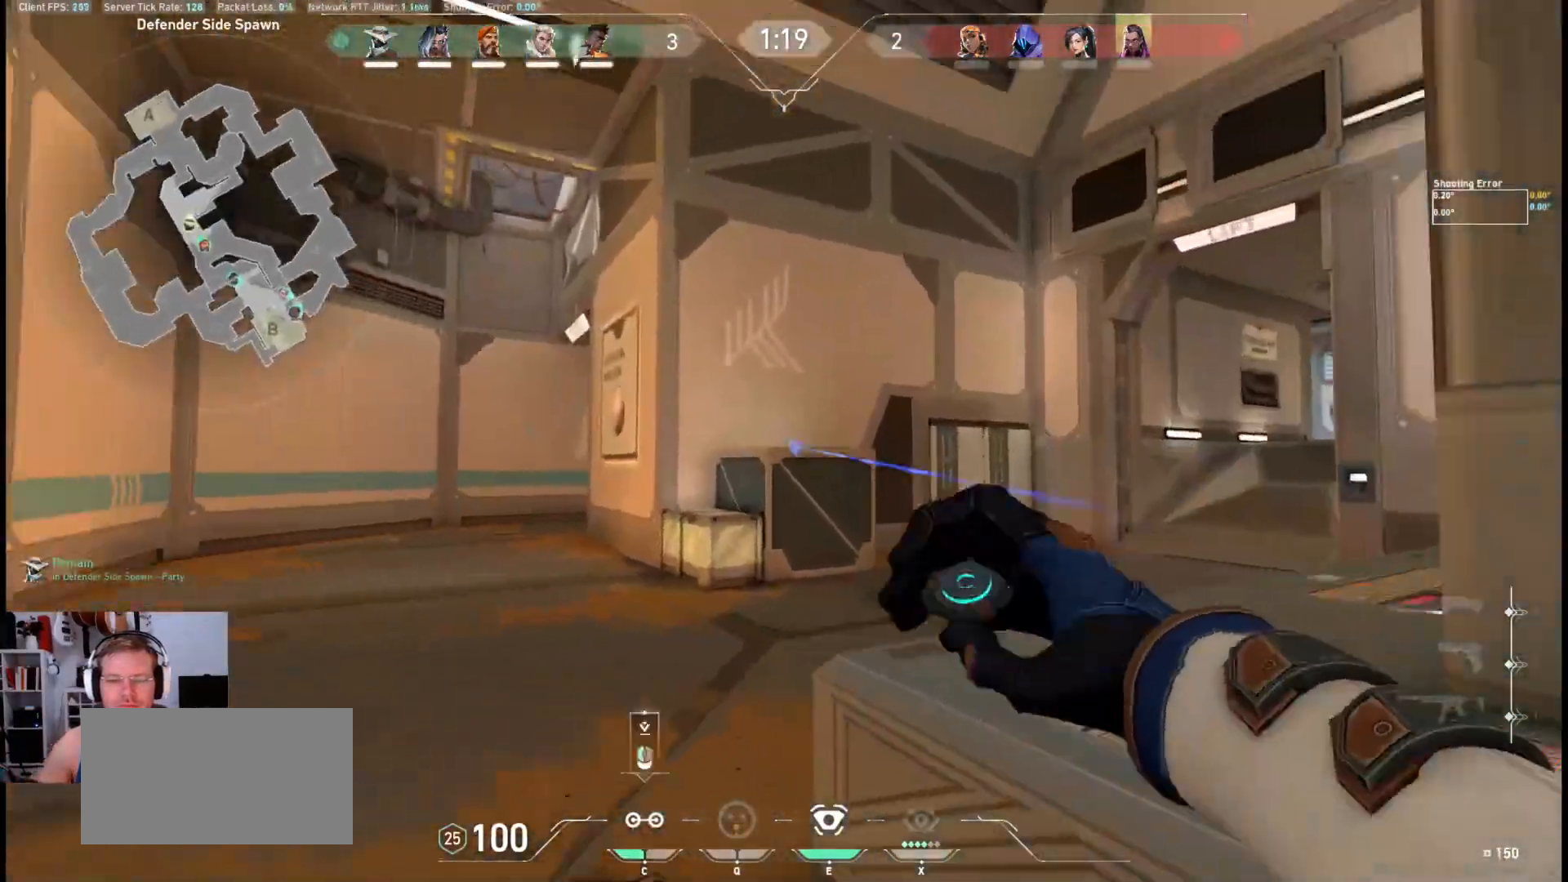
Gameplay with keyboard and mouse; each line is a JSON object with the keys and mouse buttons held at the frame after it. "events" lists presses ("down") and releases ("up") of "a", "ctrl", "d", "e", "q", "s", "shift", "space", "w", "mouse_left", "mouse_wheel", "mouse_right", "mouse_mb4" and "mouse_mb5" between this image and that frame as [ms after this image, input, new state], when the widget could be followed in between. "mouse_left", "mouse_wheel", "mouse_right", "mouse_mb4", "mouse_mb5" = the "left", "wheel", "right", "mb4", "mb5" buttons of the "mouse" list. No other keys are recorded. "wheel" means that the mouse wheel is clicked or scrolled. Mouse movement is not recorded.
{"keys": ["w"], "mouse": [], "events": [[83, "a", "up"]]}
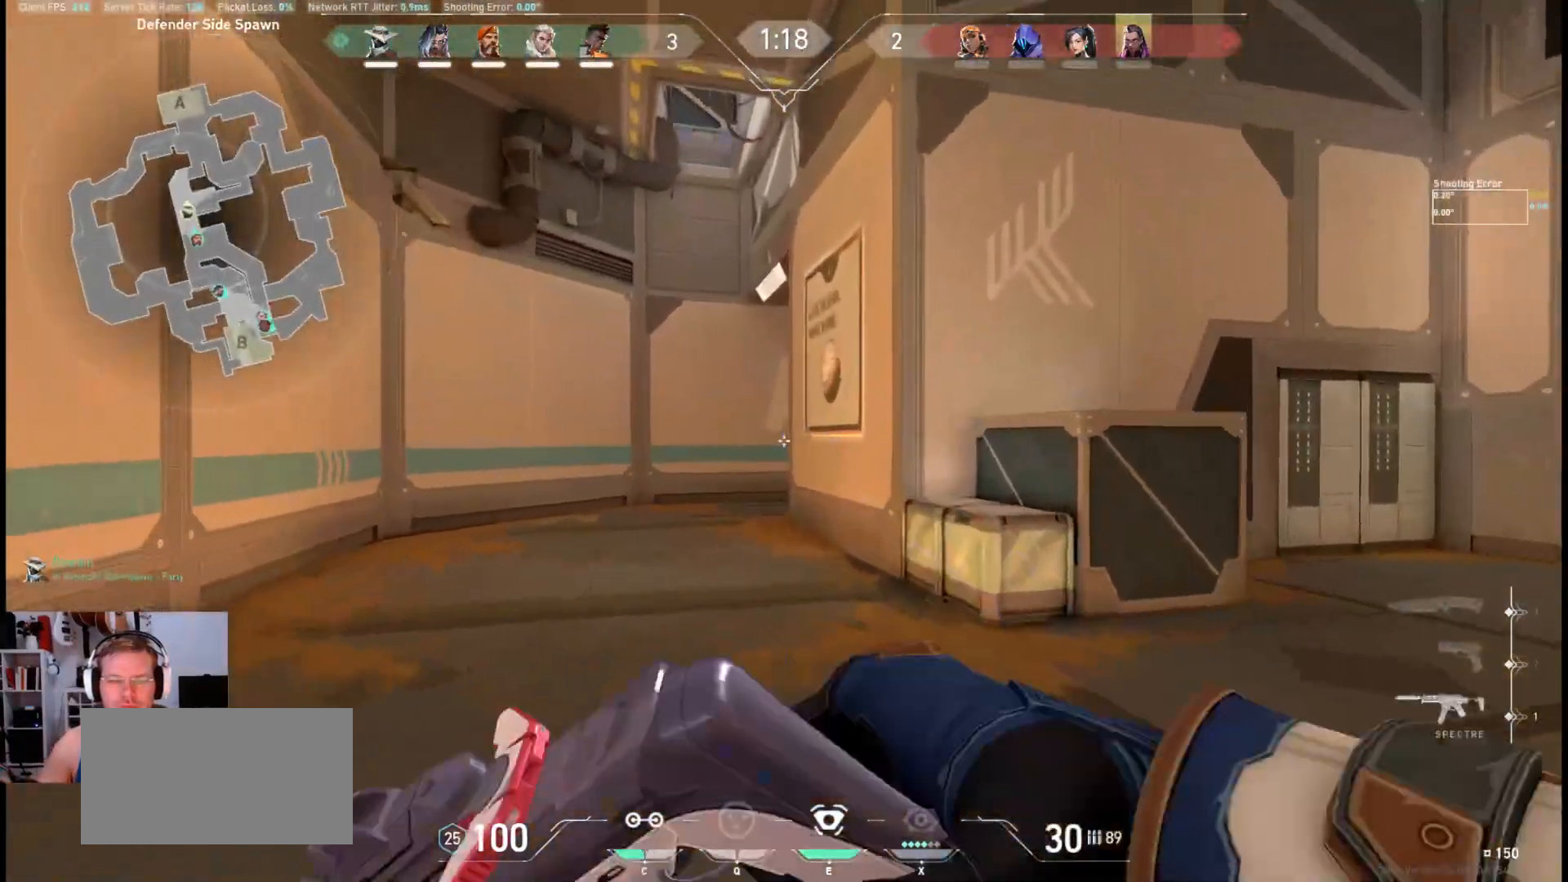
{"keys": ["w"], "mouse": [], "events": []}
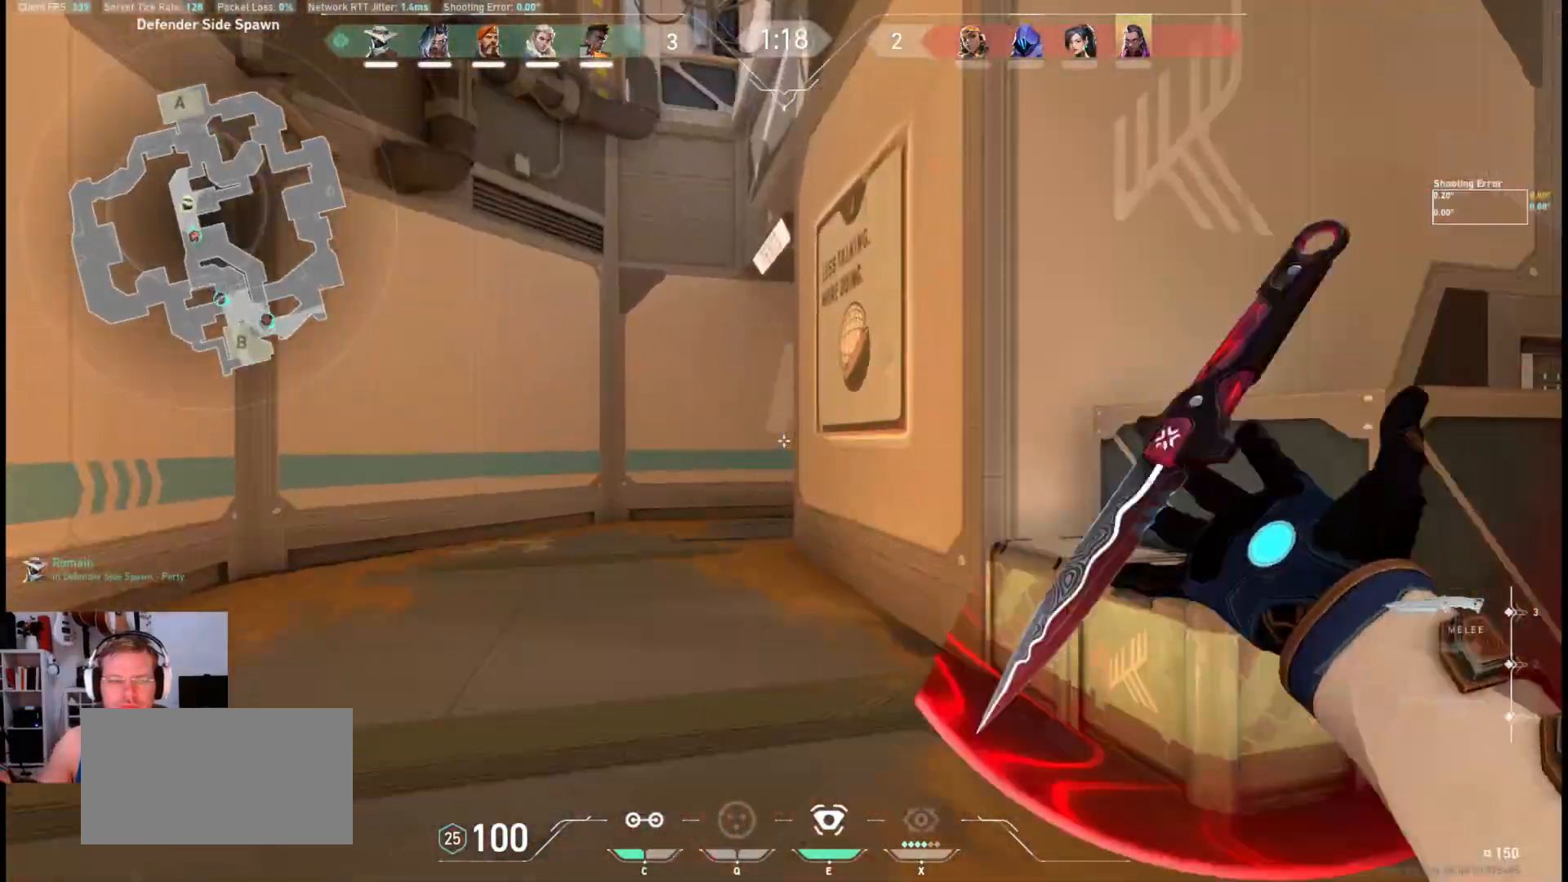
{"keys": ["w"], "mouse": [], "events": [[33, "a", "down"], [283, "a", "up"]]}
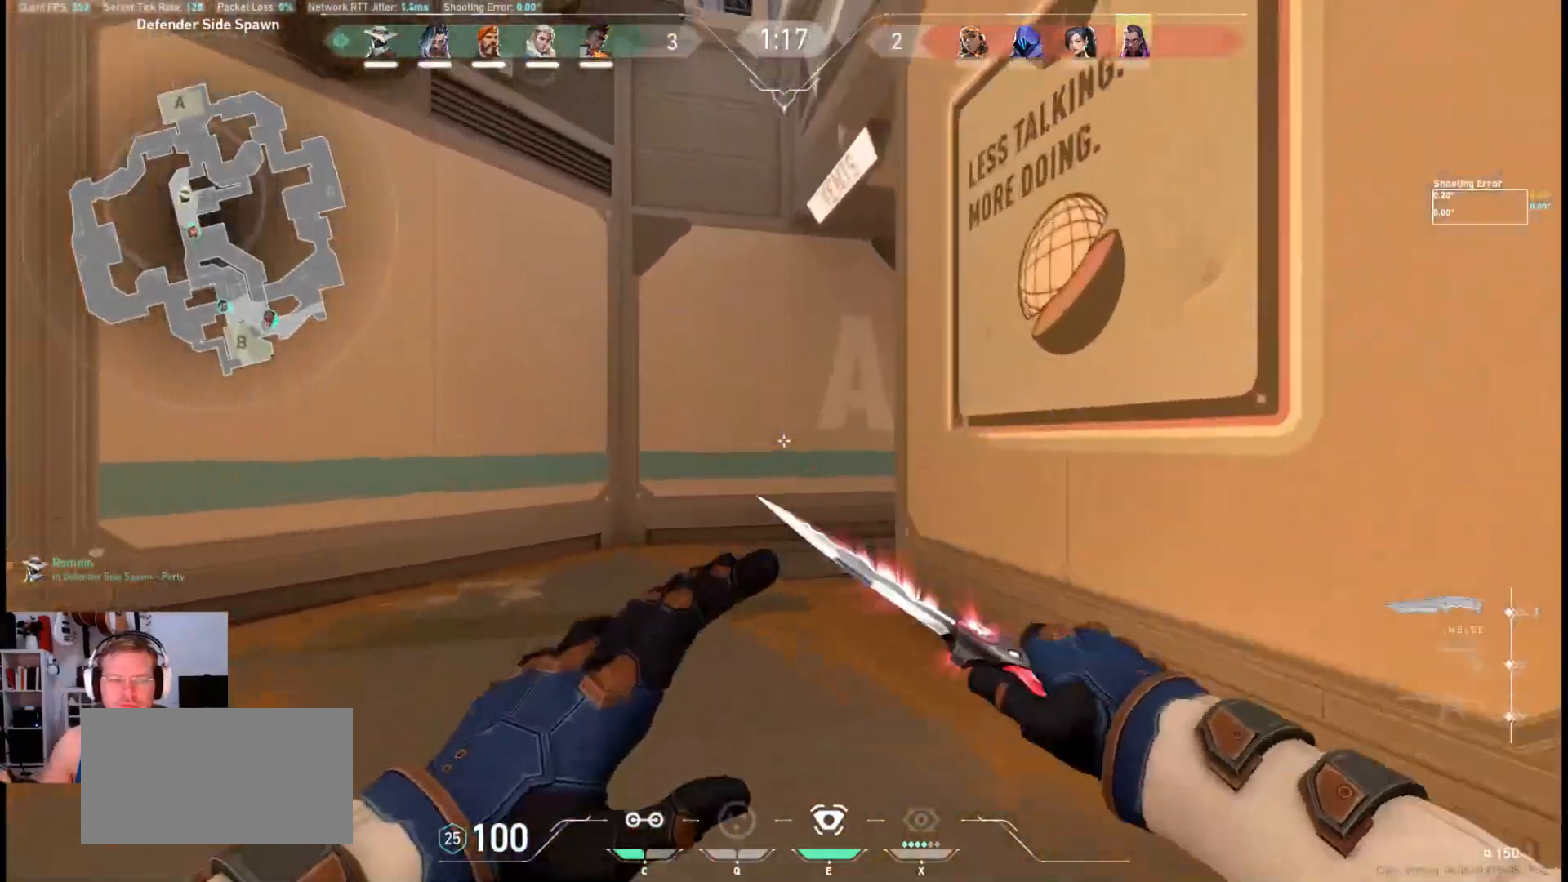
{"keys": ["w"], "mouse": [], "events": []}
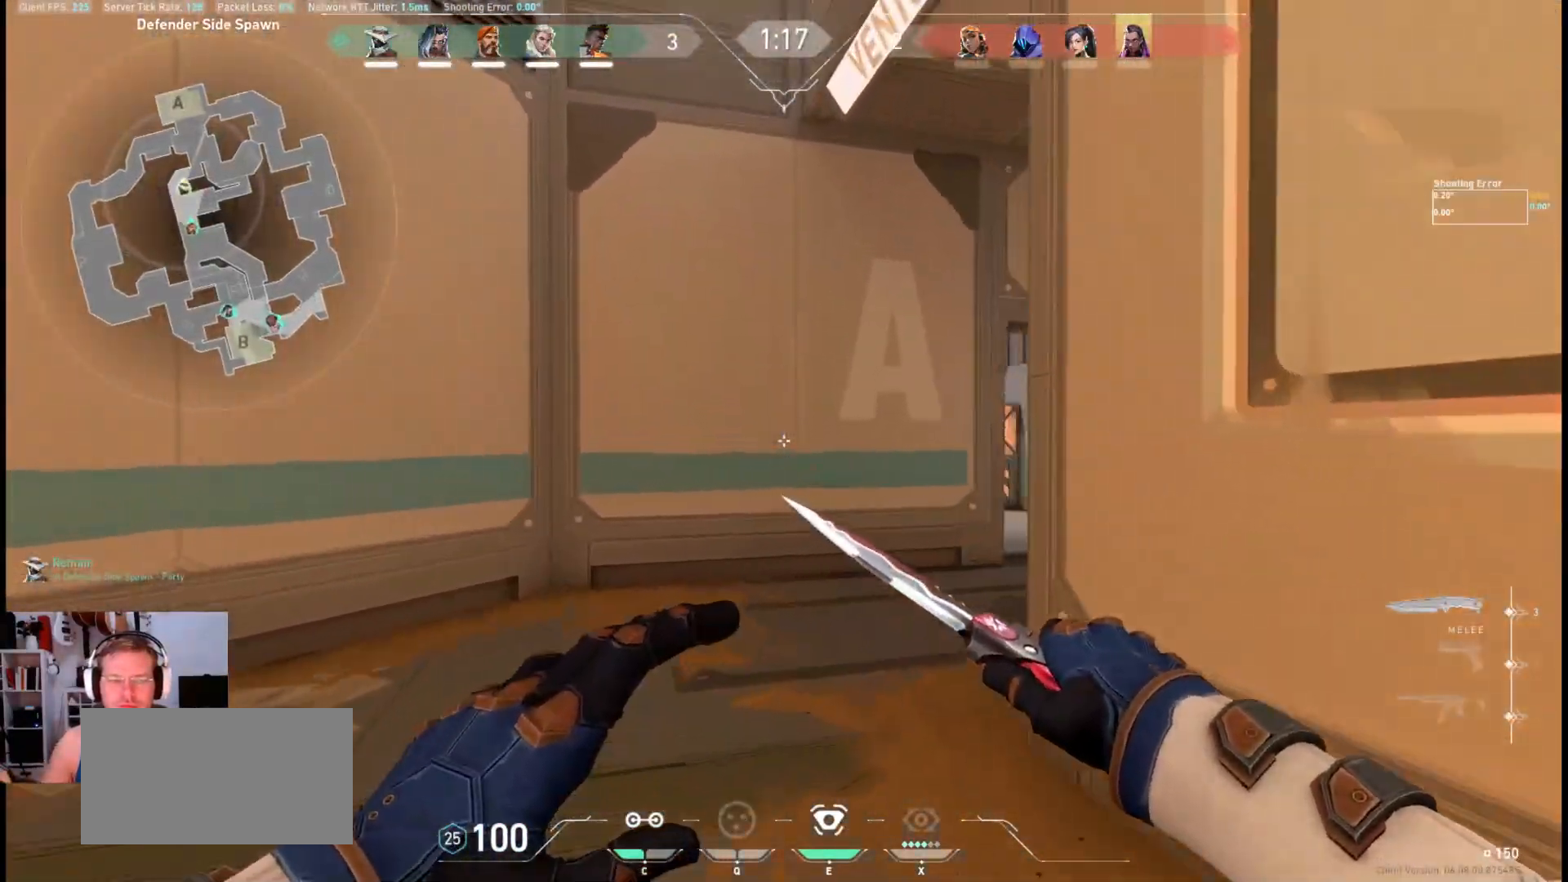
{"keys": ["d", "w"], "mouse": [], "events": [[450, "d", "down"]]}
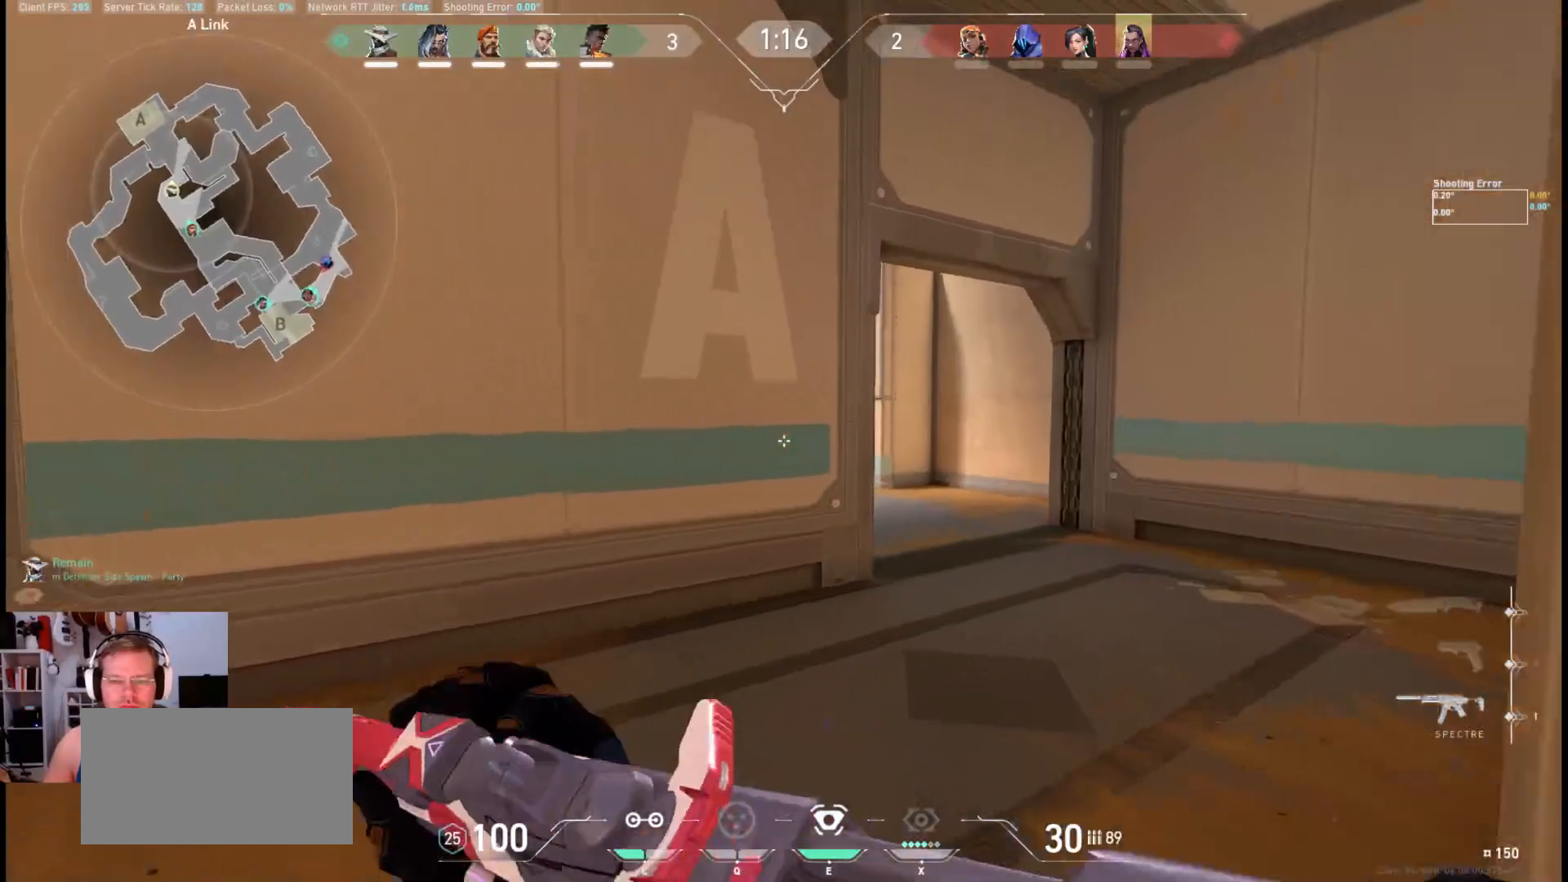
{"keys": ["w"], "mouse": [], "events": [[350, "d", "up"]]}
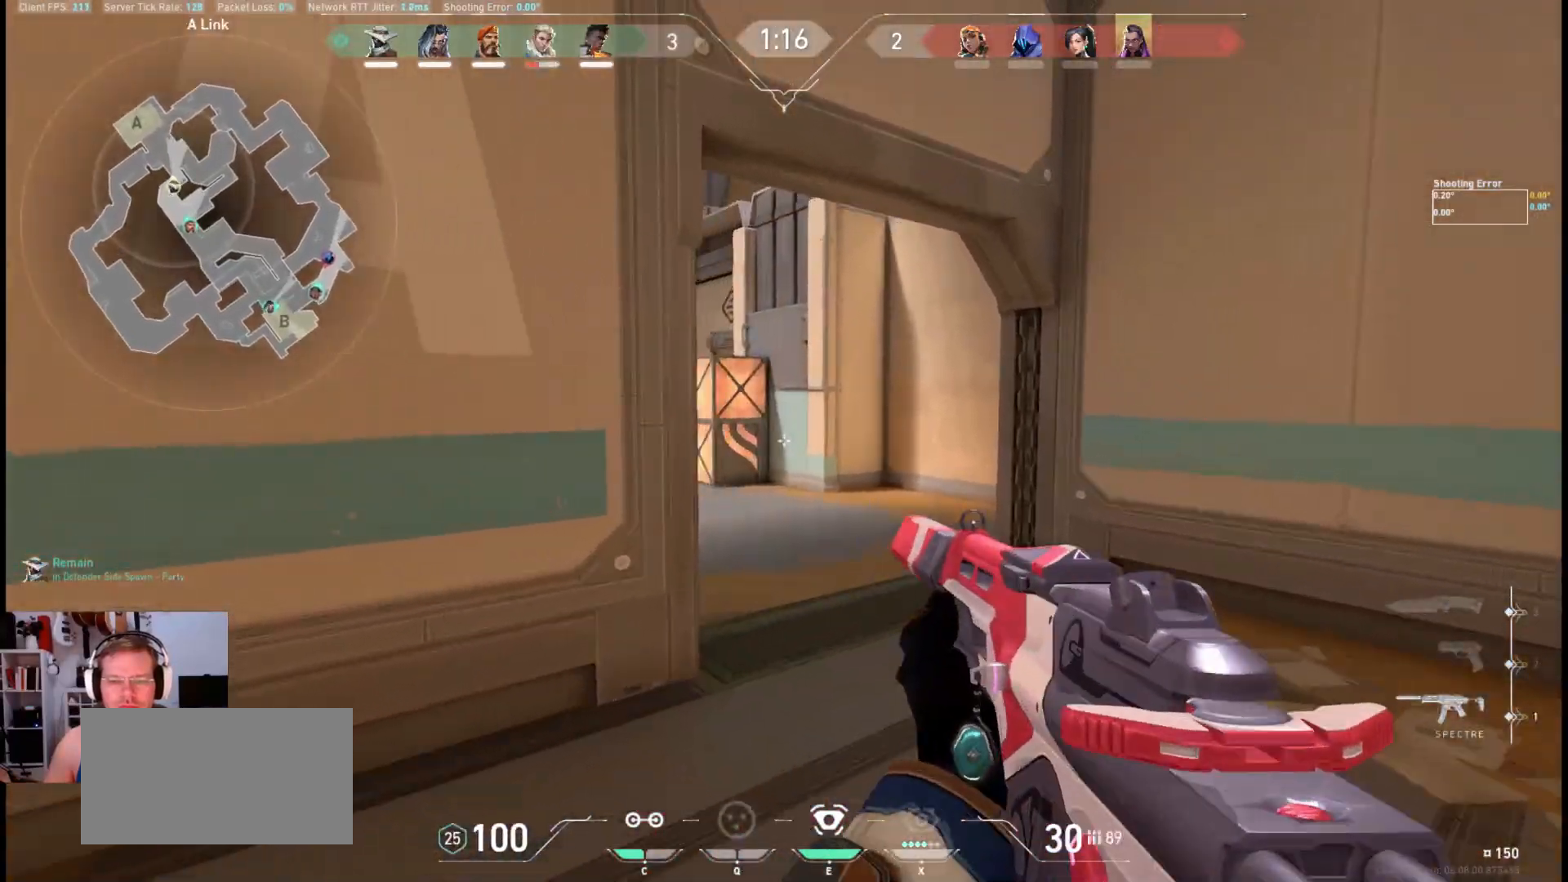
{"keys": ["w"], "mouse": [], "events": []}
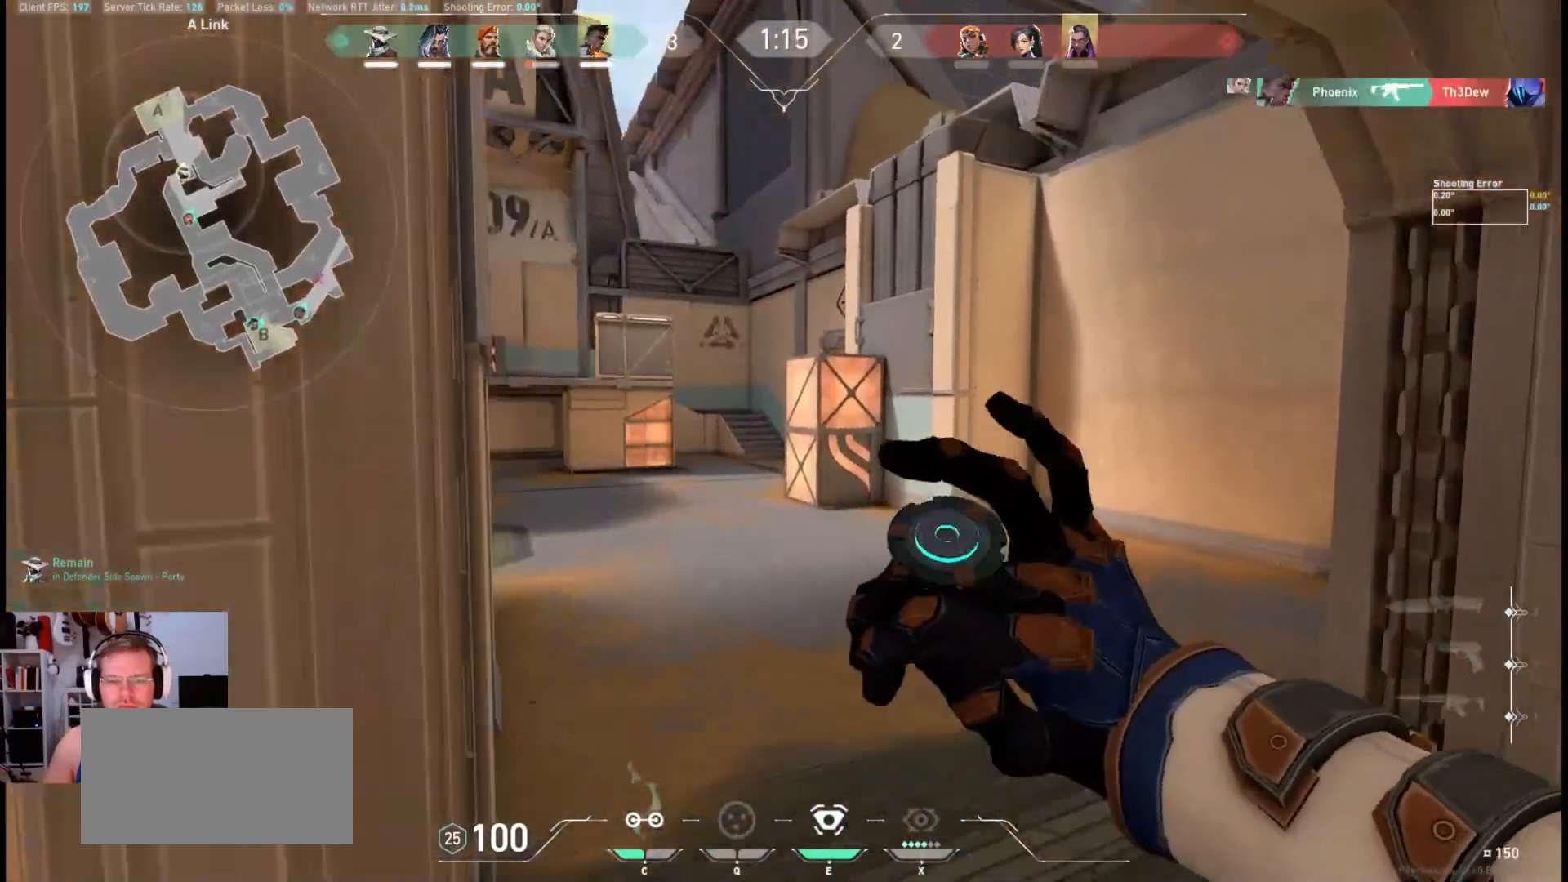
{"keys": ["a", "w"], "mouse": [], "events": [[150, "a", "down"]]}
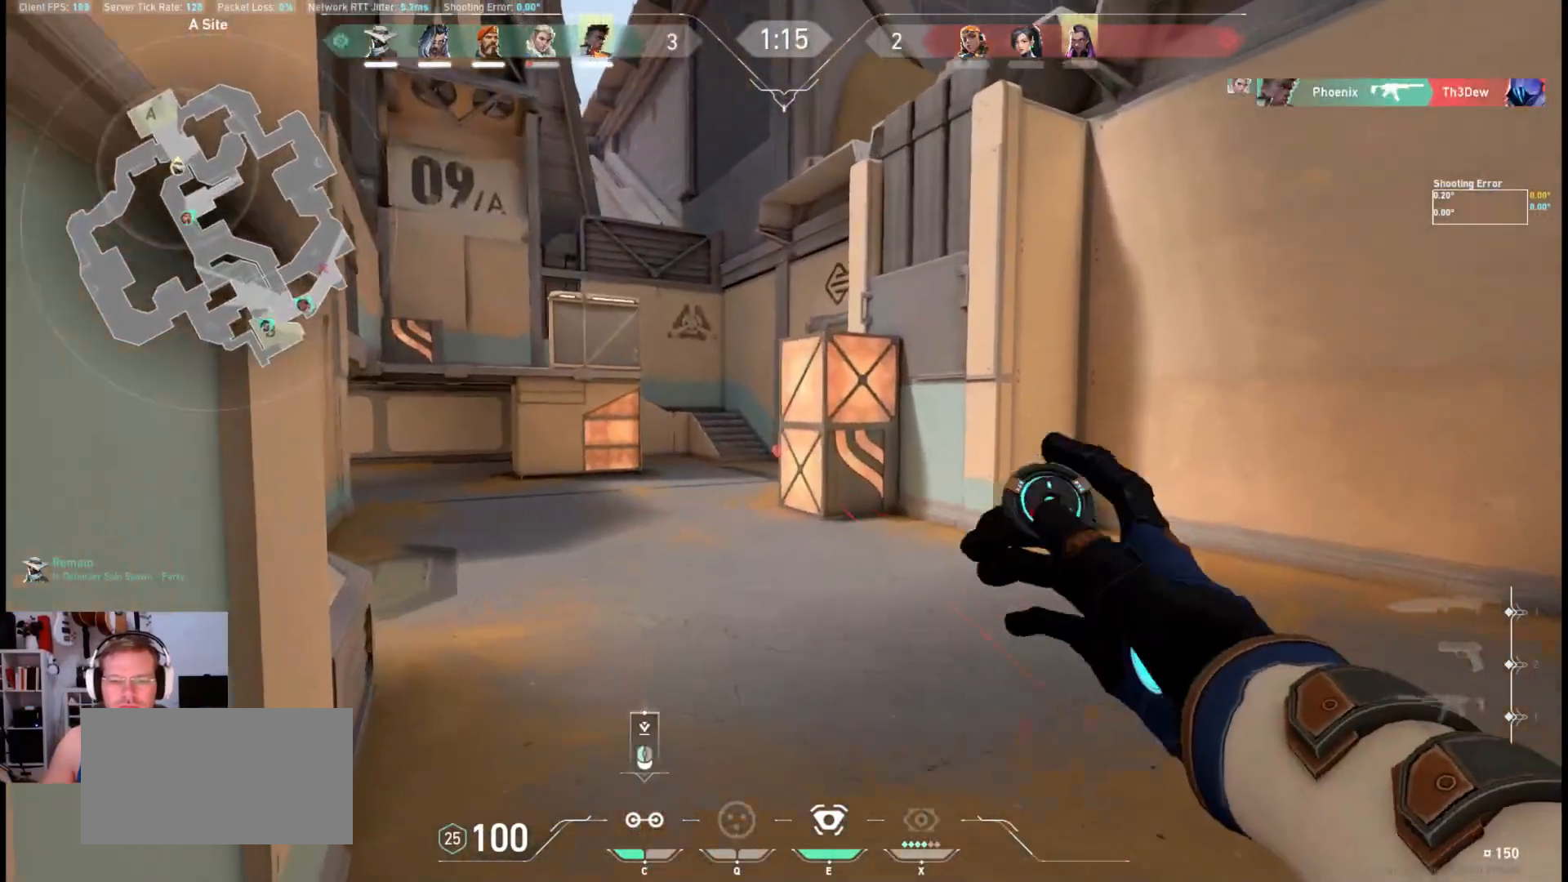
{"keys": ["a", "shift", "w"], "mouse": [], "events": [[83, "shift", "down"]]}
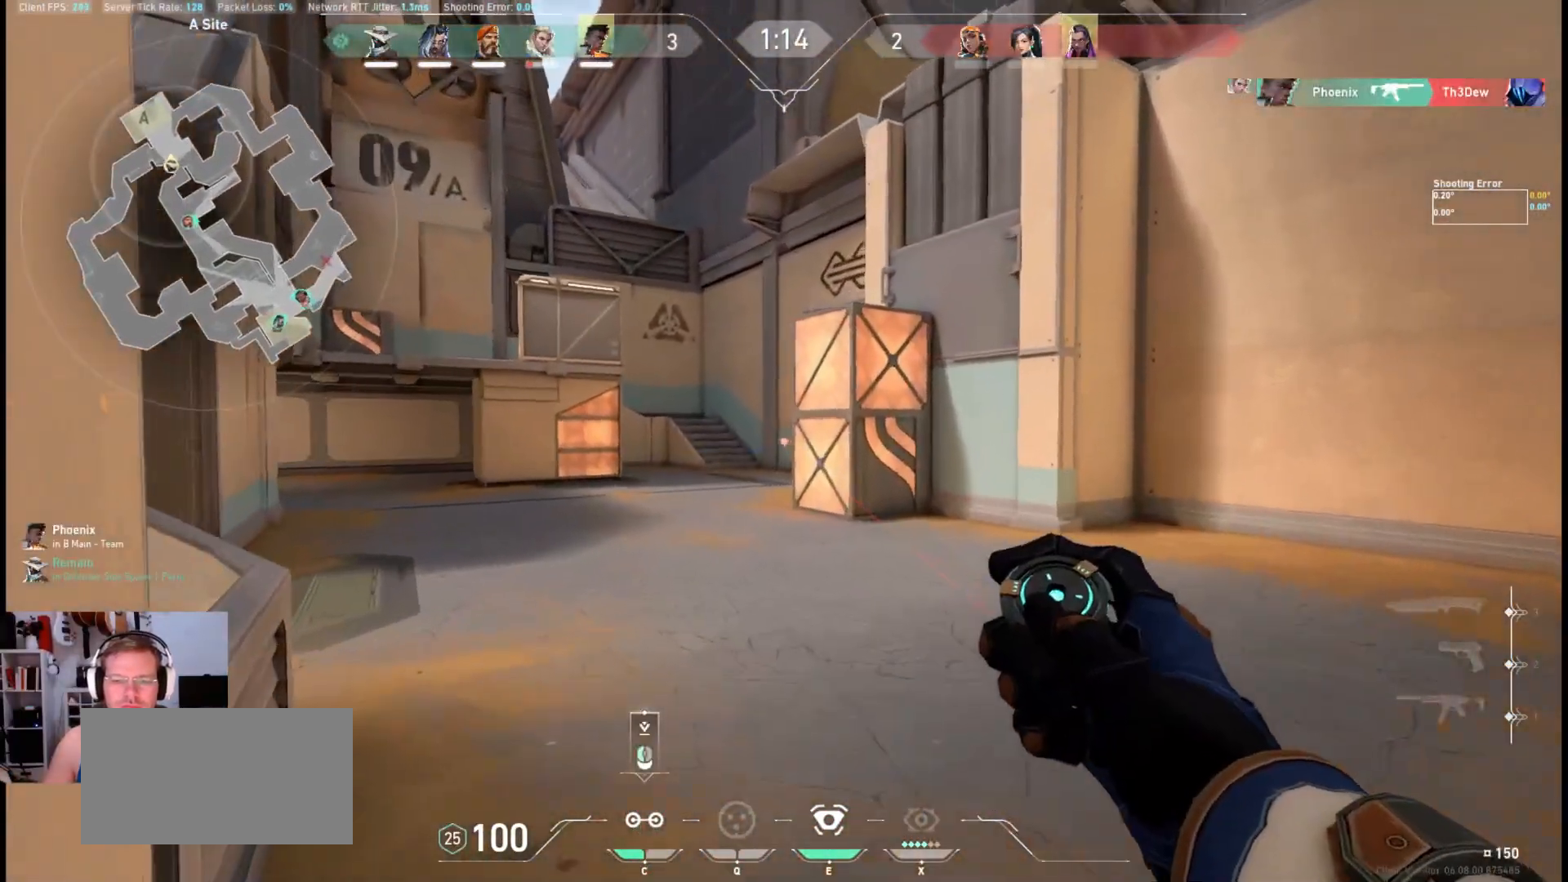
{"keys": ["a"], "mouse": [], "events": [[267, "w", "up"], [500, "shift", "up"]]}
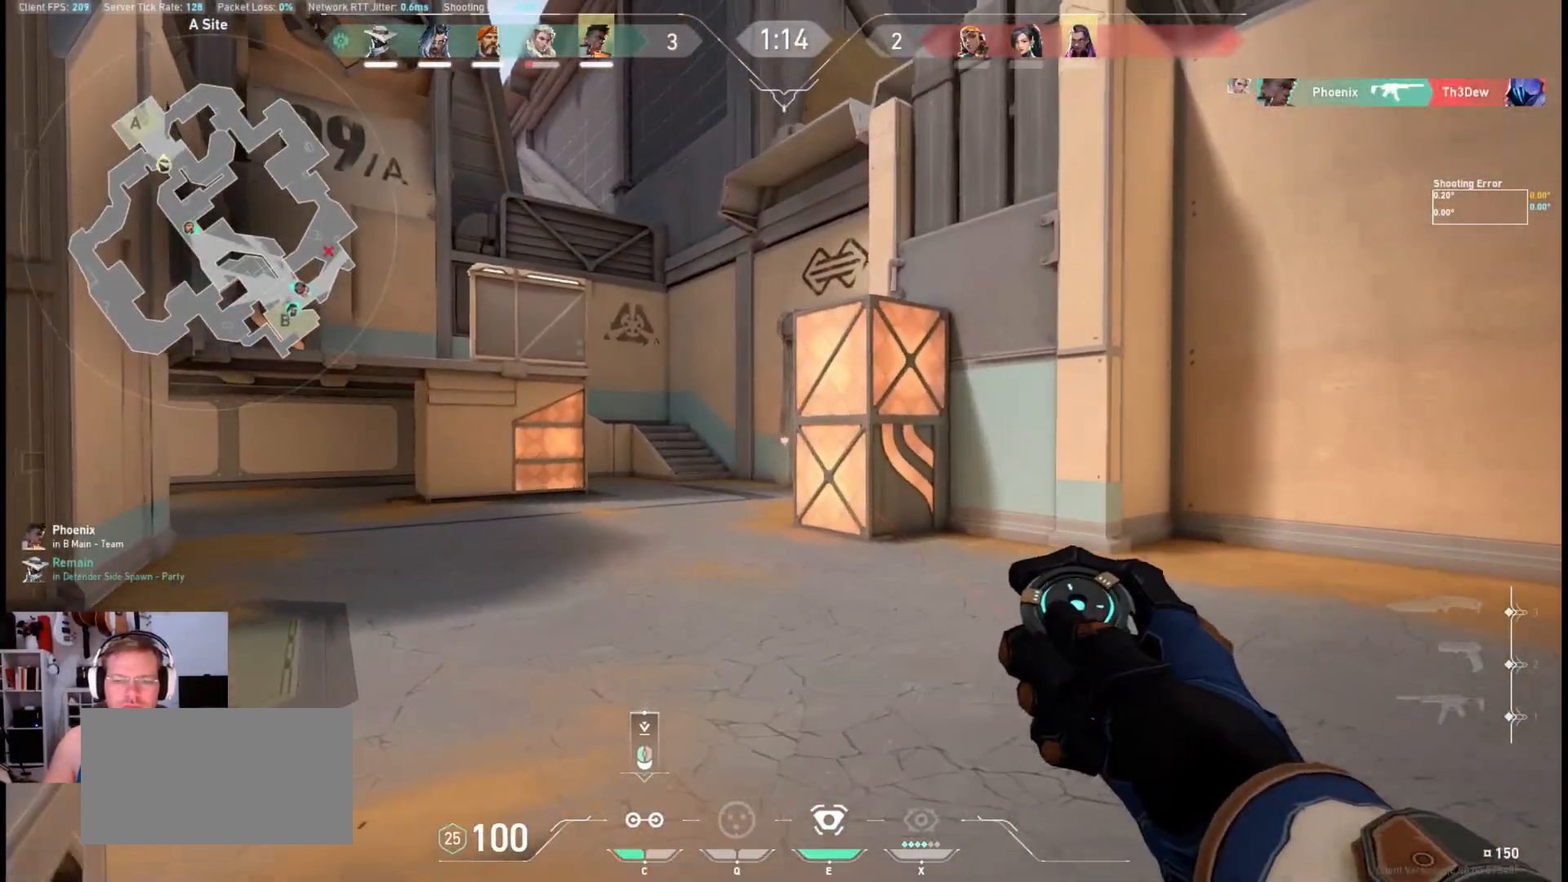
{"keys": ["a", "shift"], "mouse": [], "events": [[117, "w", "down"], [250, "shift", "down"], [350, "w", "up"]]}
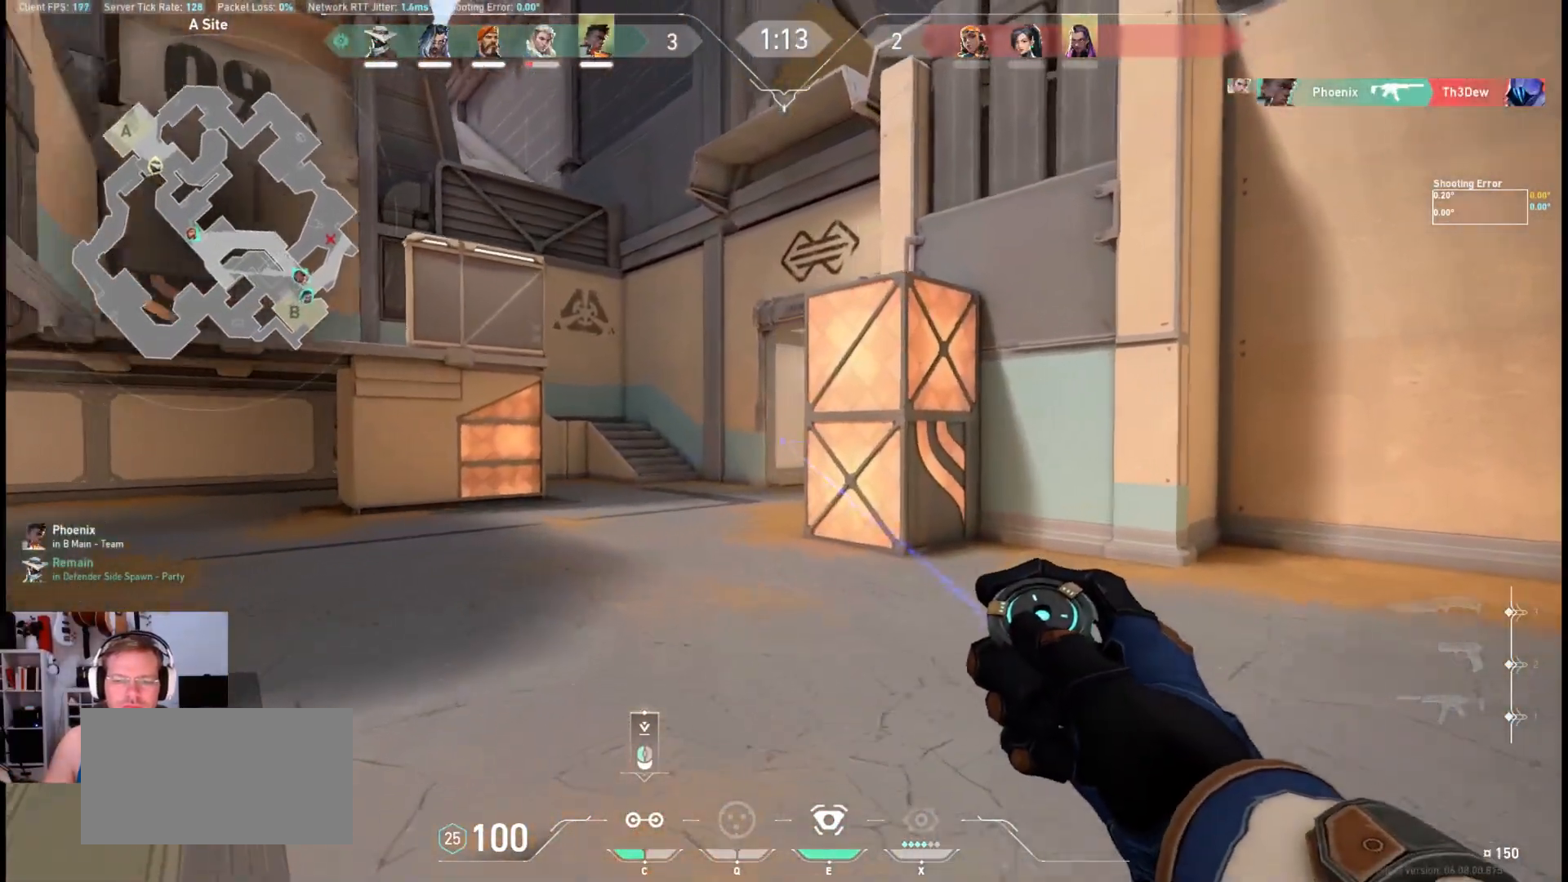
{"keys": [], "mouse": [], "events": [[67, "a", "up"], [83, "shift", "up"]]}
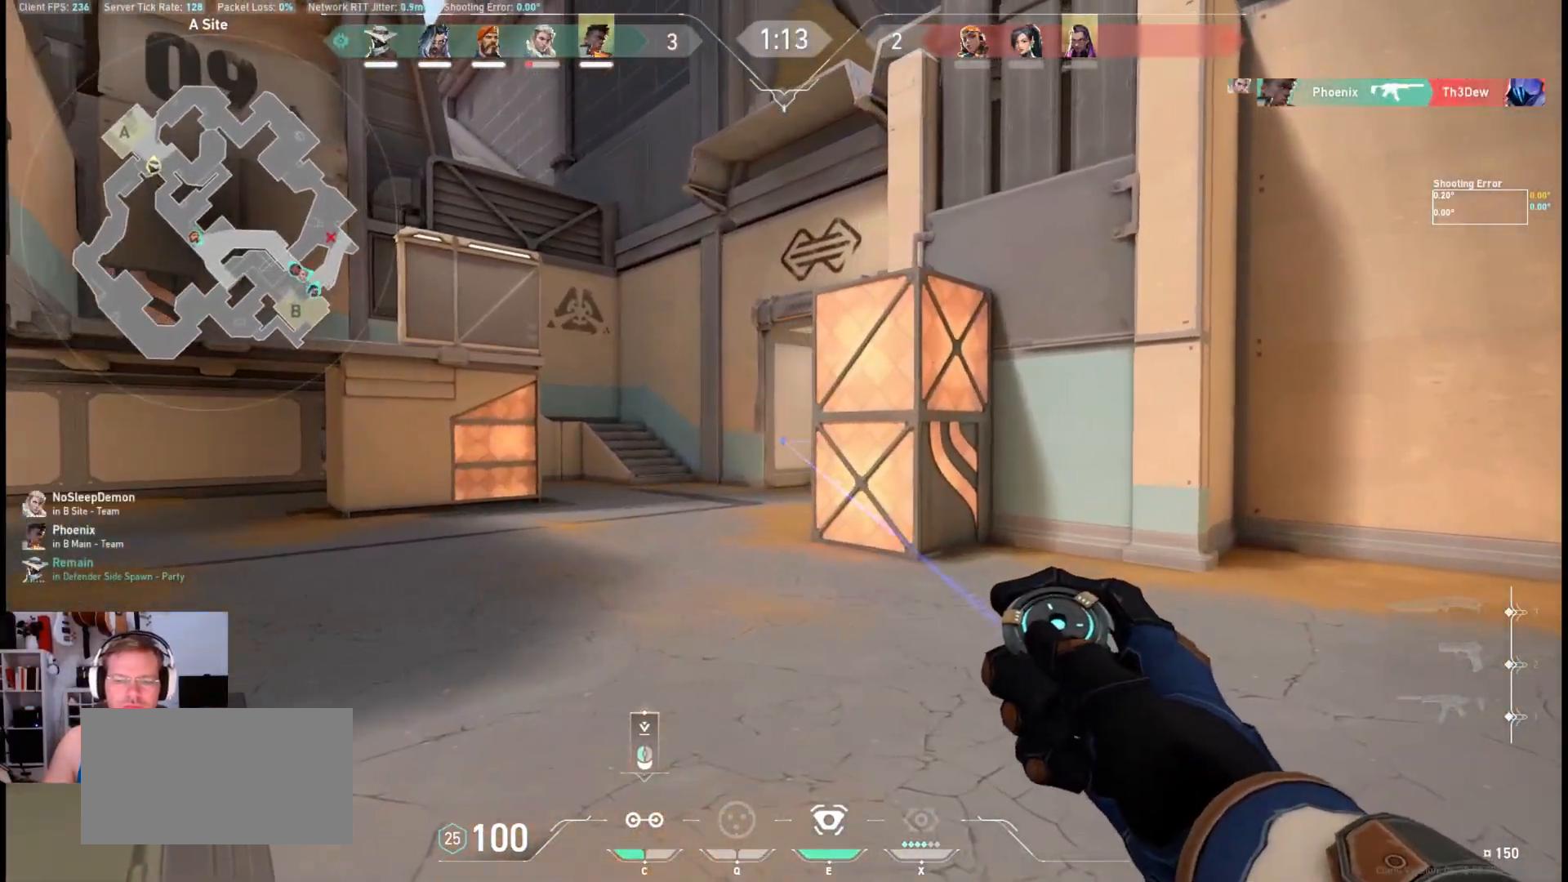
{"keys": ["d", "s"], "mouse": [], "events": [[50, "mouse_left", "down"], [167, "mouse_left", "up"], [233, "d", "down"], [467, "s", "down"]]}
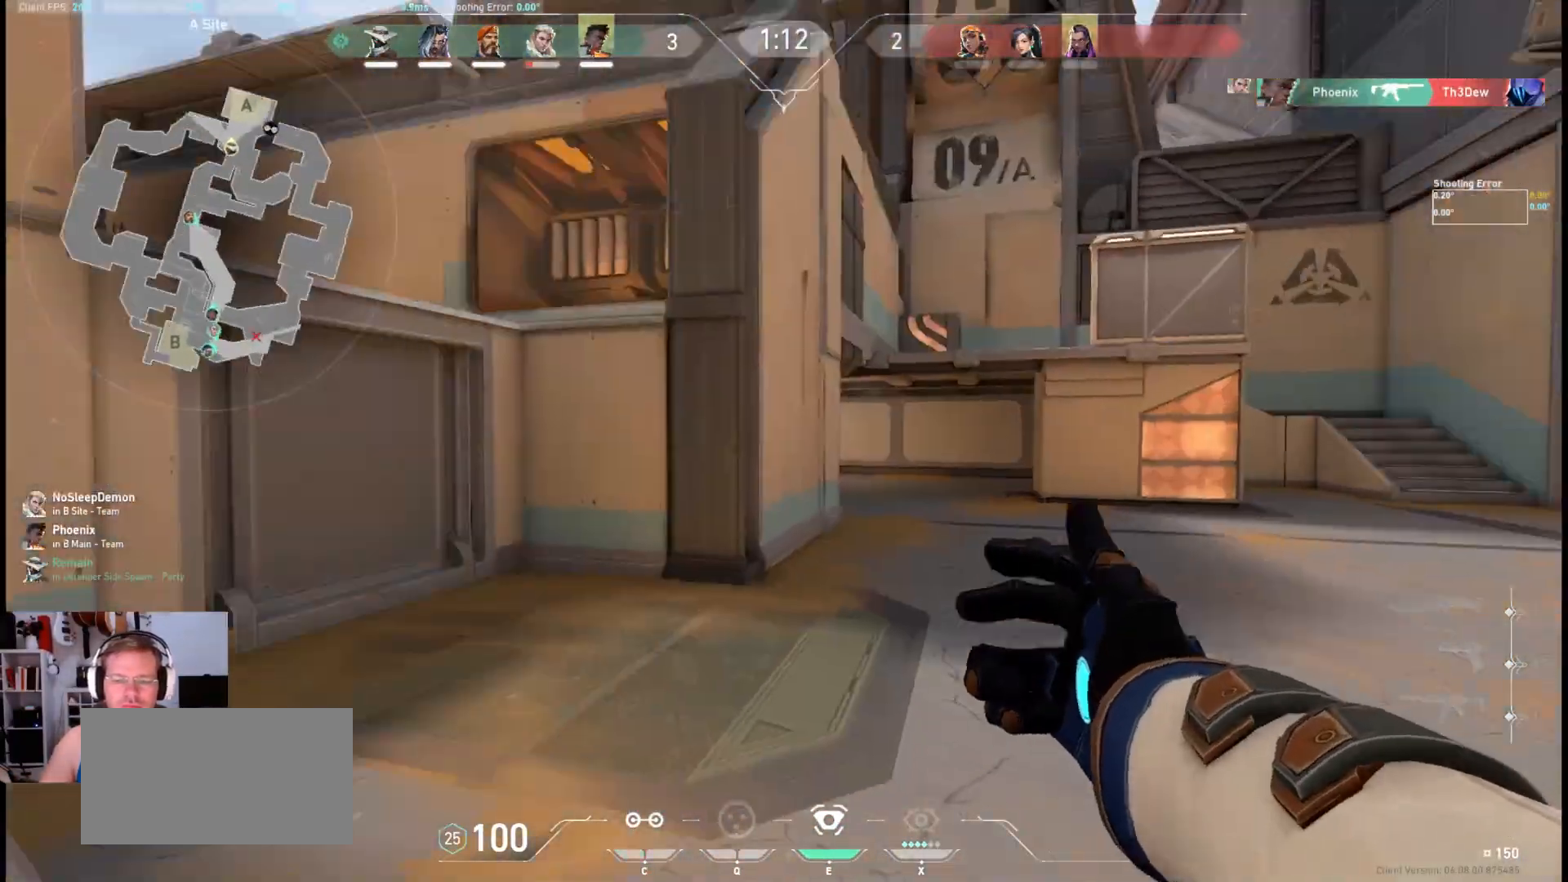
{"keys": ["d", "shift"], "mouse": [], "events": [[50, "a", "down"], [100, "shift", "down"], [450, "s", "up"], [467, "a", "up"]]}
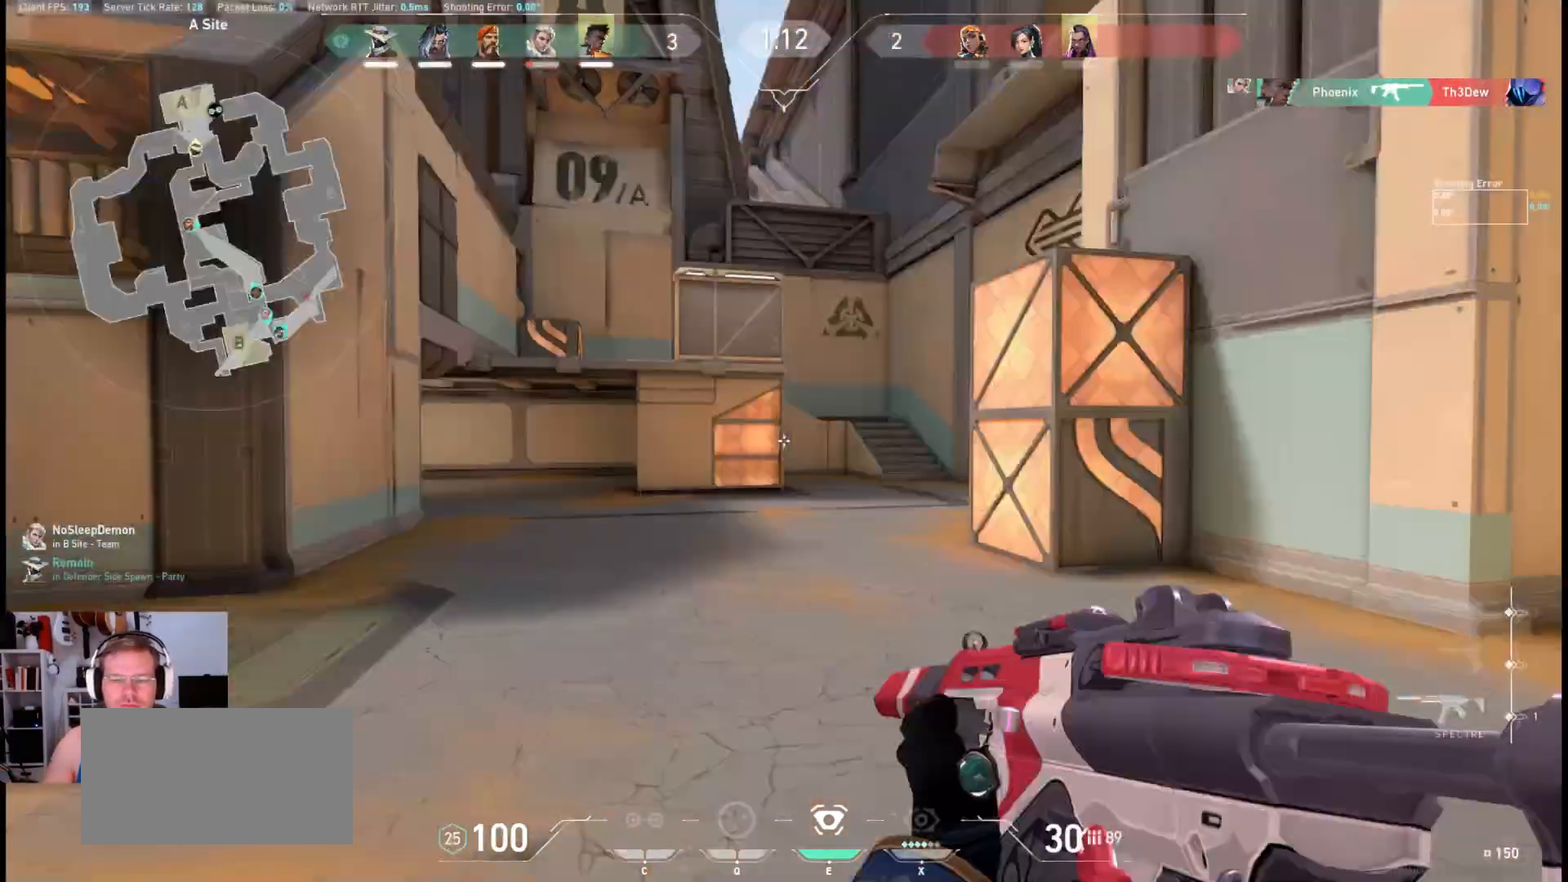
{"keys": ["shift", "w"], "mouse": [], "events": [[133, "w", "down"], [267, "d", "up"]]}
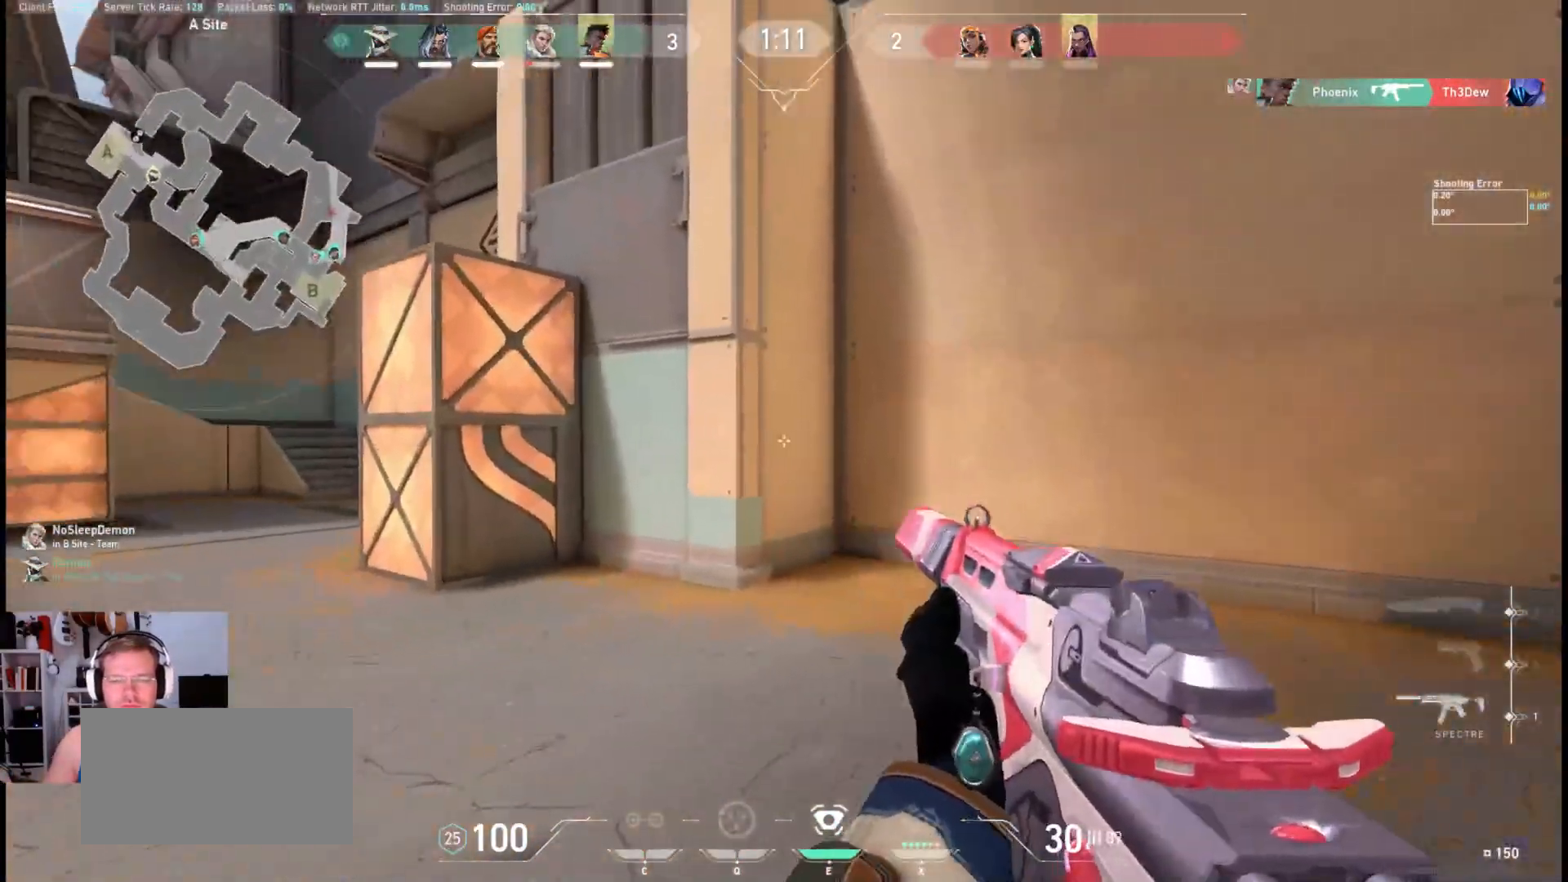
{"keys": ["shift", "w"], "mouse": [], "events": []}
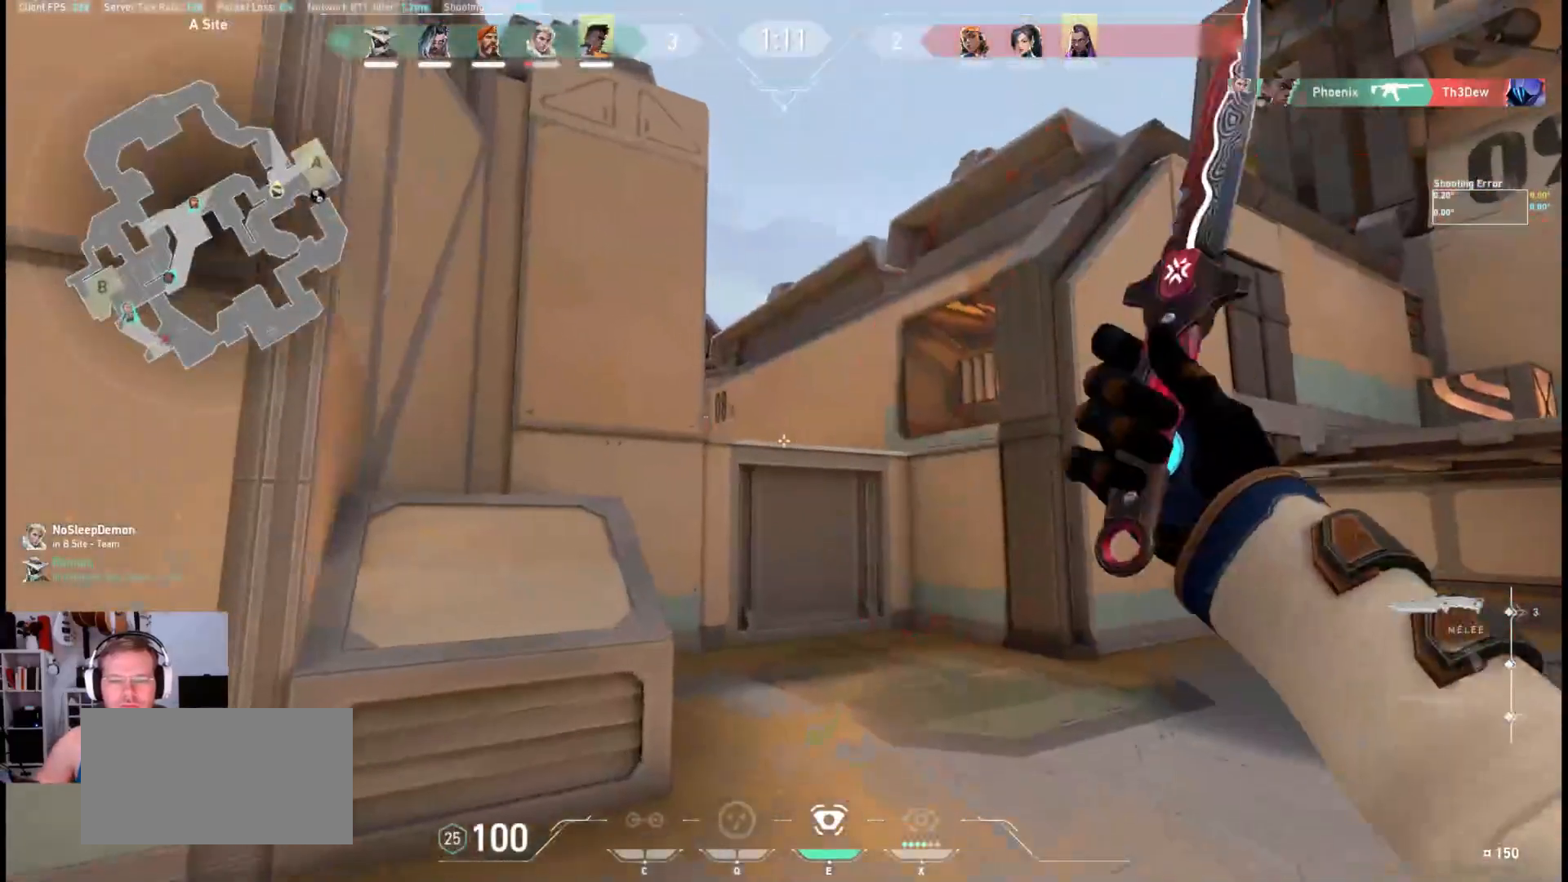
{"keys": ["d", "shift"], "mouse": [], "events": [[83, "w", "up"], [167, "d", "down"]]}
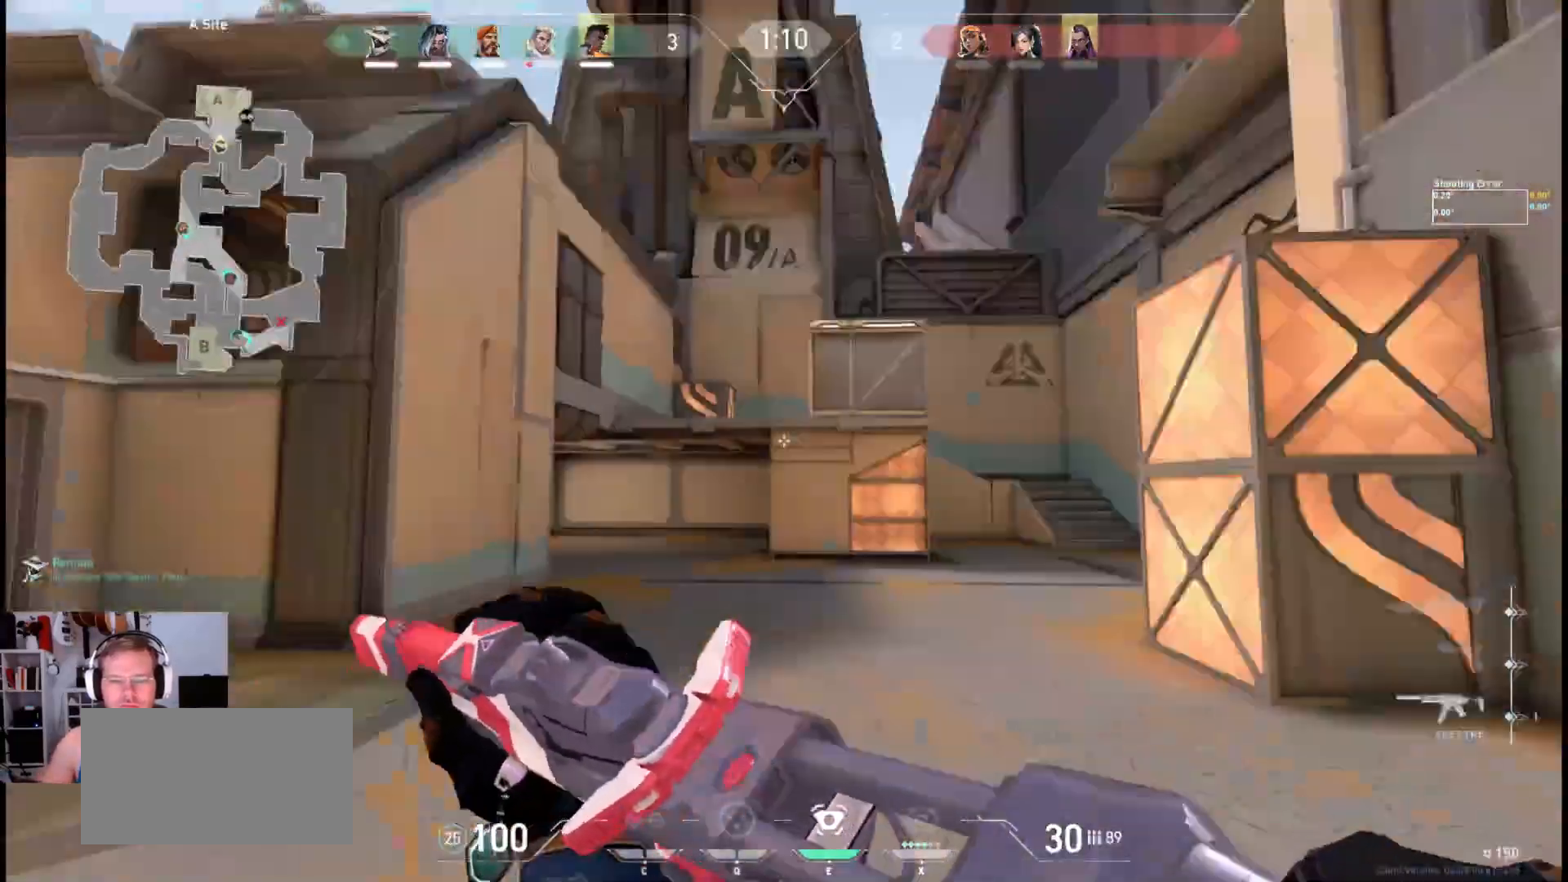
{"keys": ["d", "shift"], "mouse": [], "events": []}
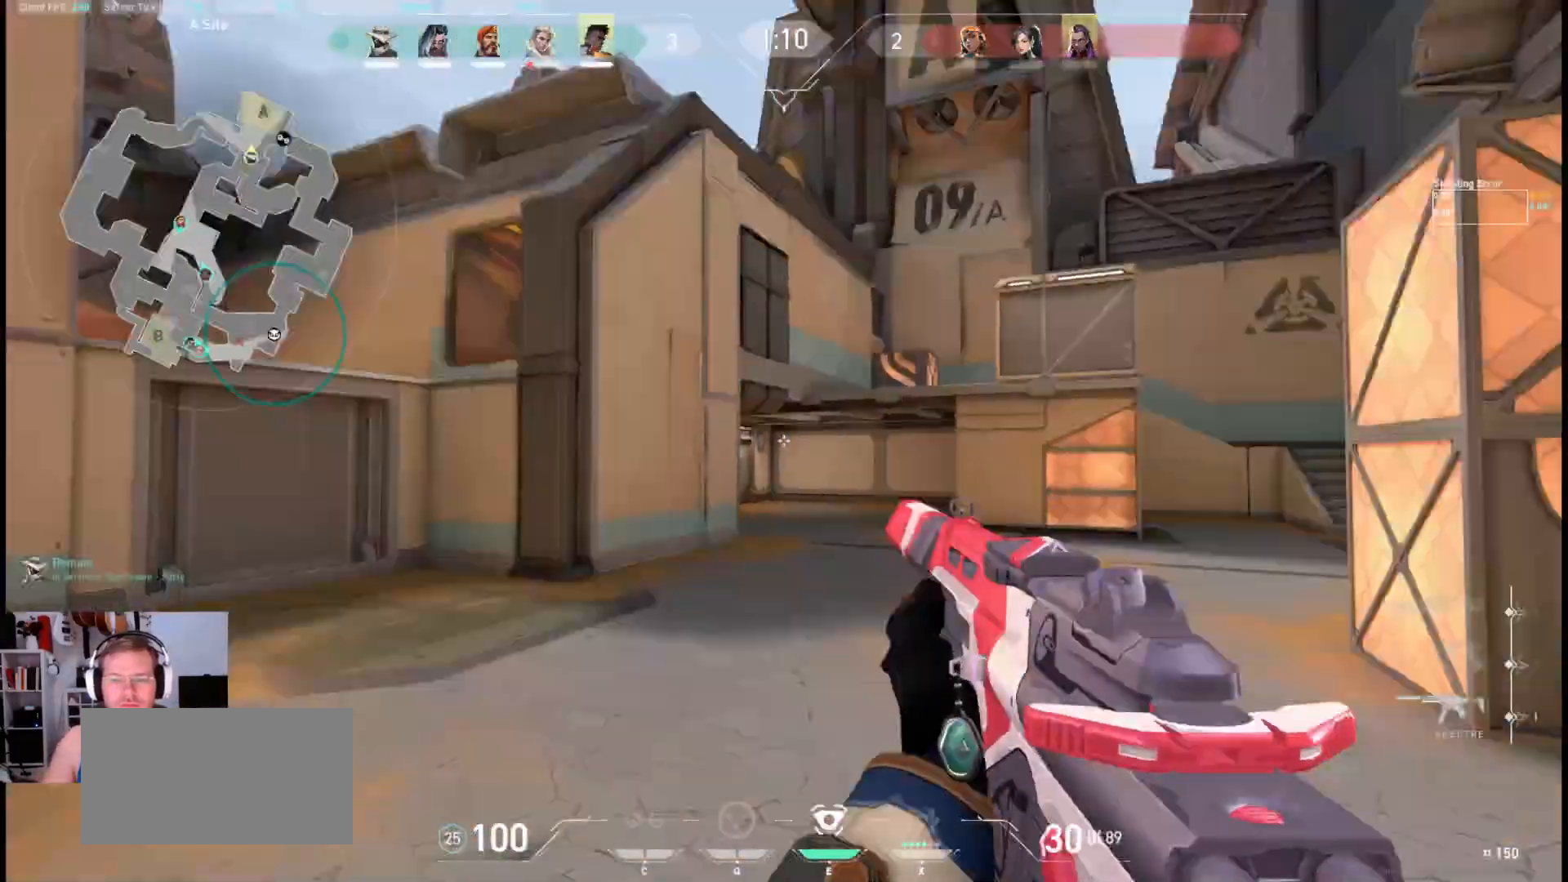
{"keys": ["d", "s", "shift"], "mouse": [], "events": [[183, "s", "down"]]}
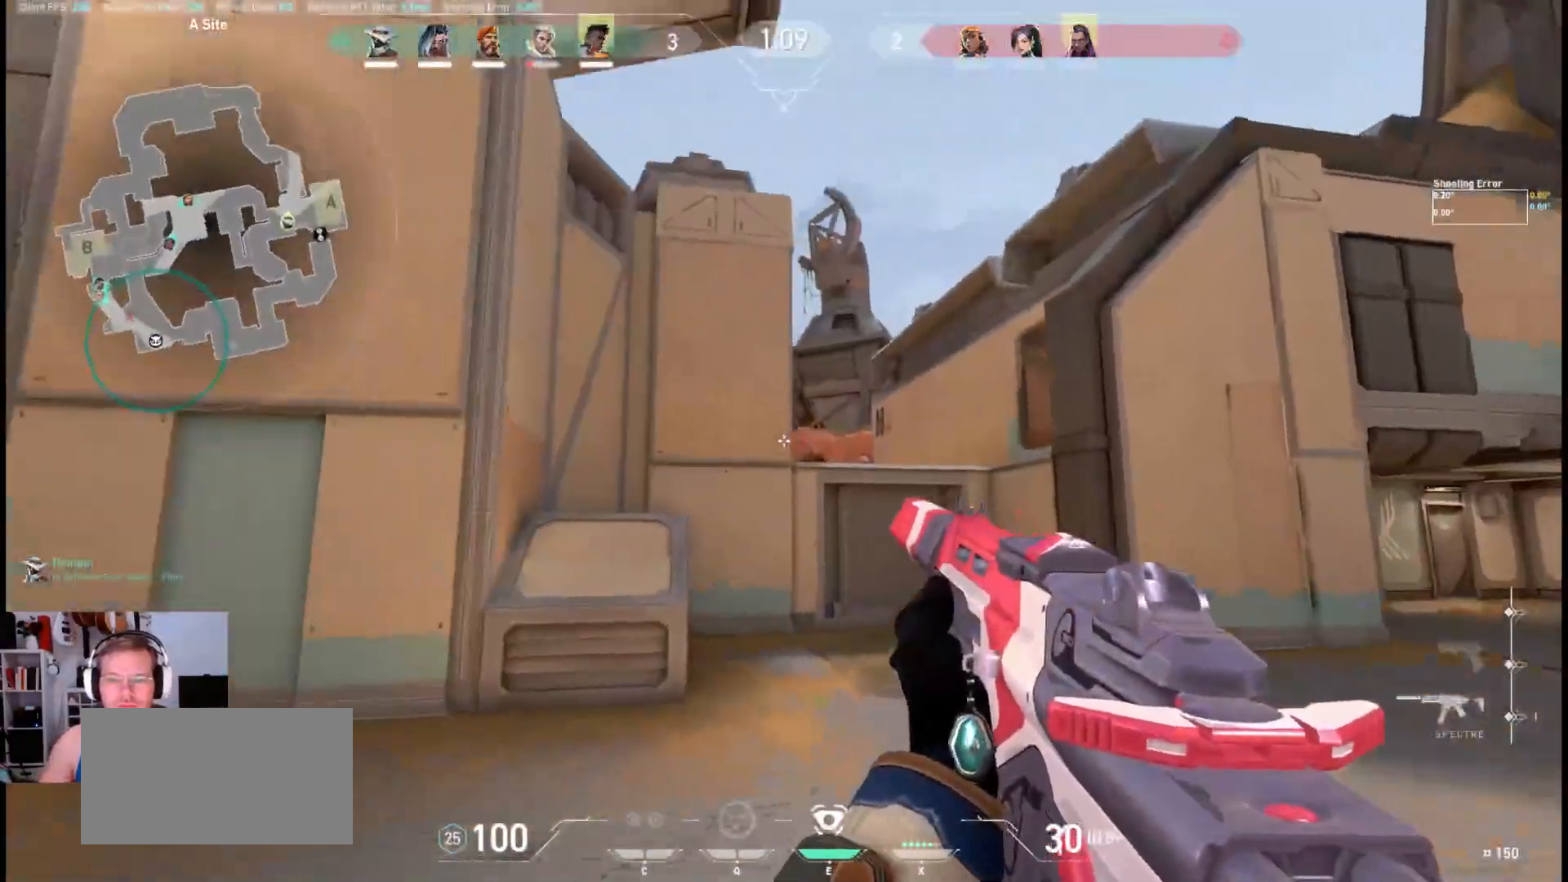
{"keys": [], "mouse": [], "events": [[383, "d", "up"], [383, "s", "up"], [467, "shift", "up"]]}
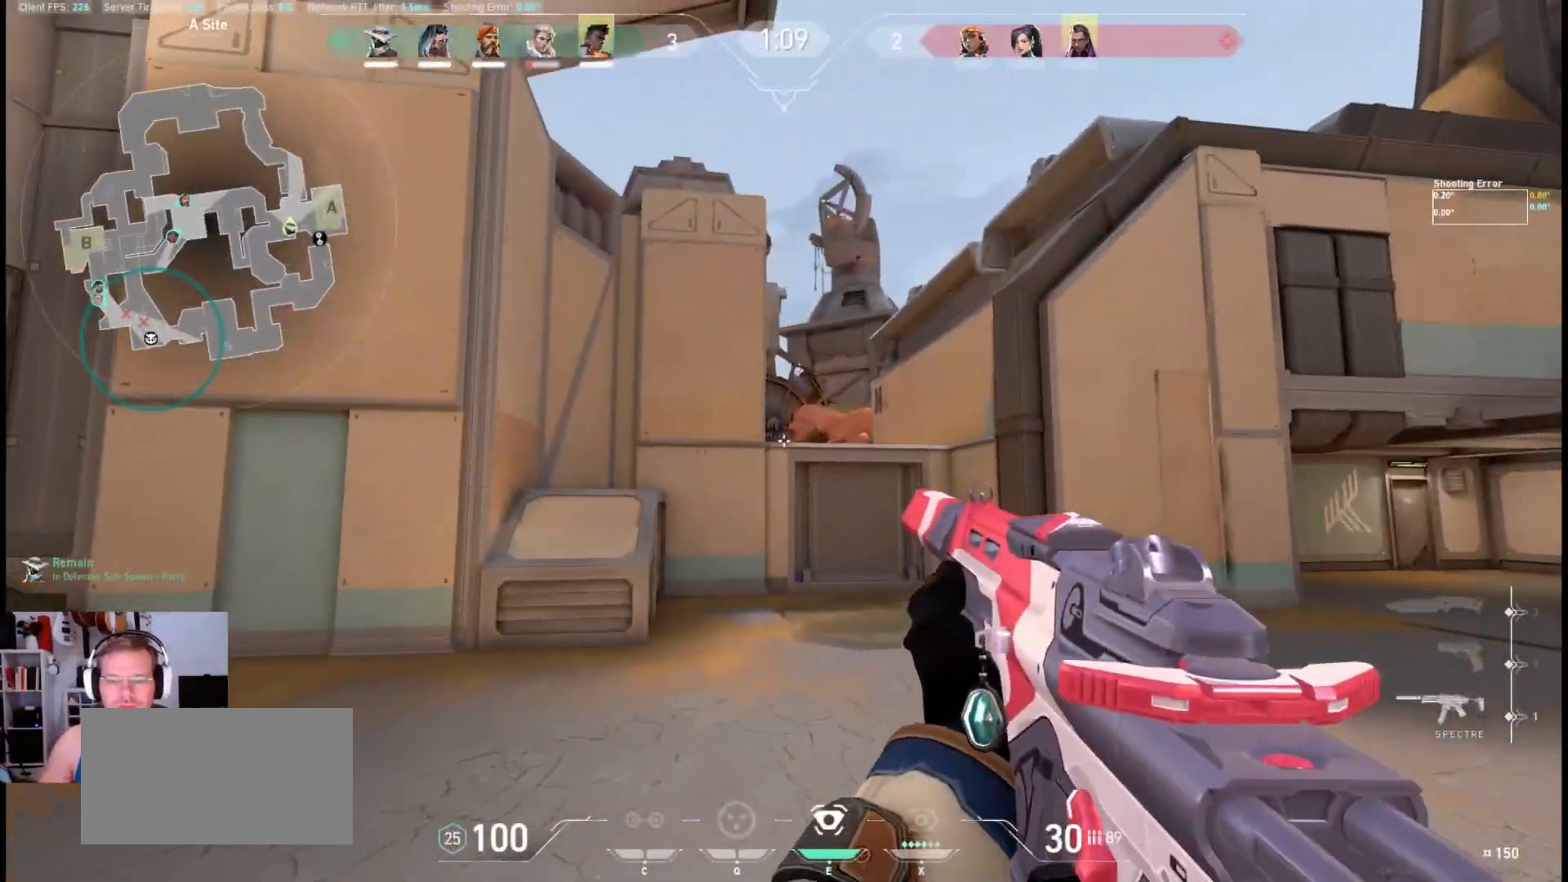
{"keys": ["a"], "mouse": [], "events": [[50, "d", "down"], [317, "d", "up"], [333, "ctrl", "down"], [367, "a", "down"], [433, "ctrl", "up"]]}
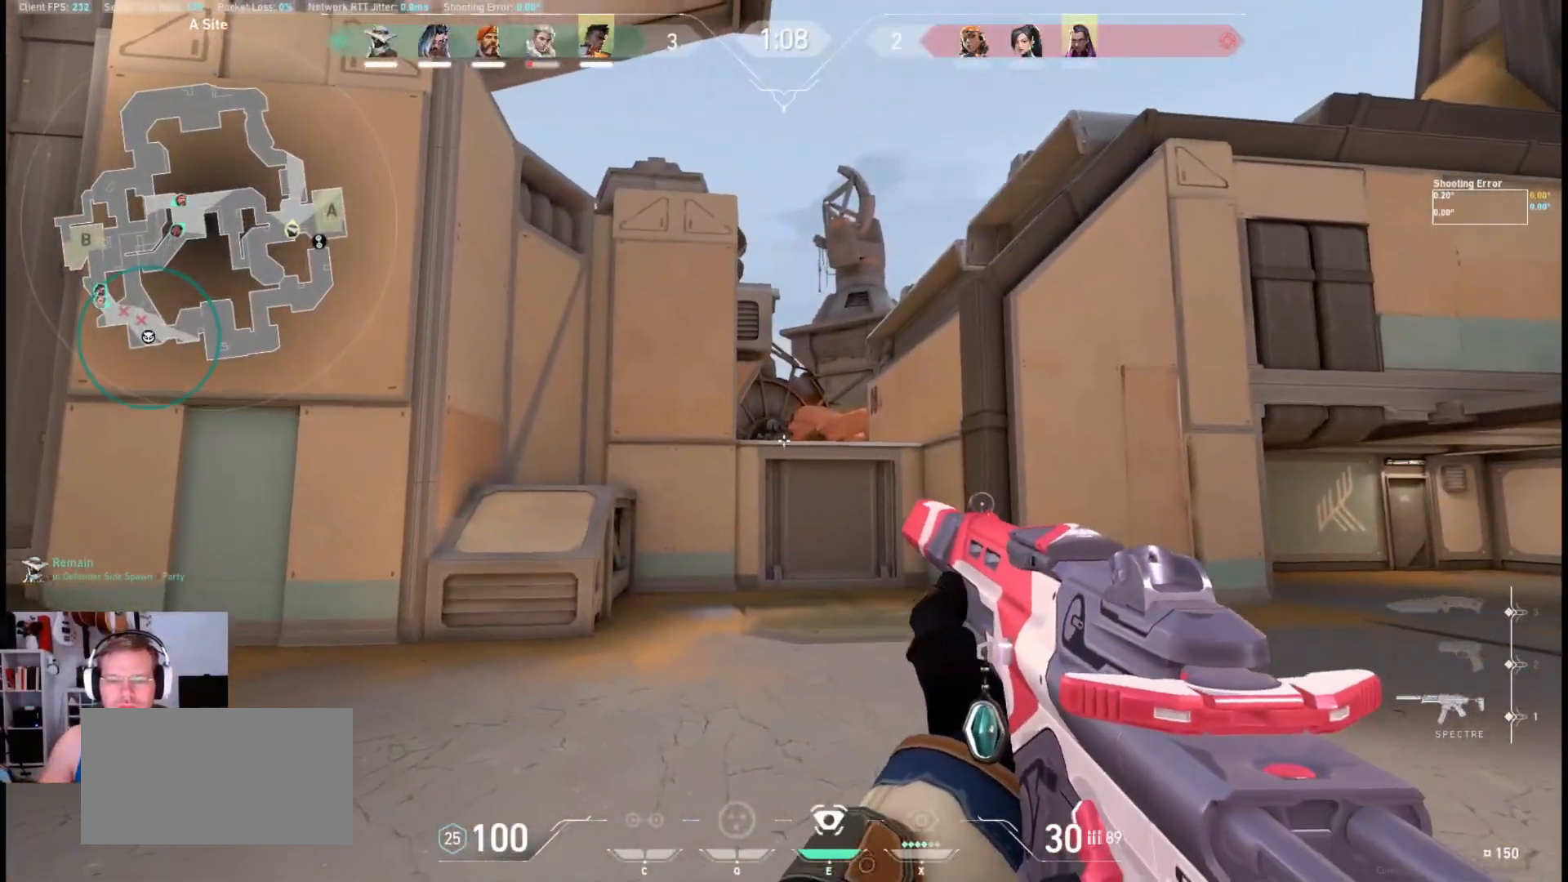
{"keys": [], "mouse": [], "events": [[50, "e", "down"], [150, "e", "up"], [350, "a", "up"]]}
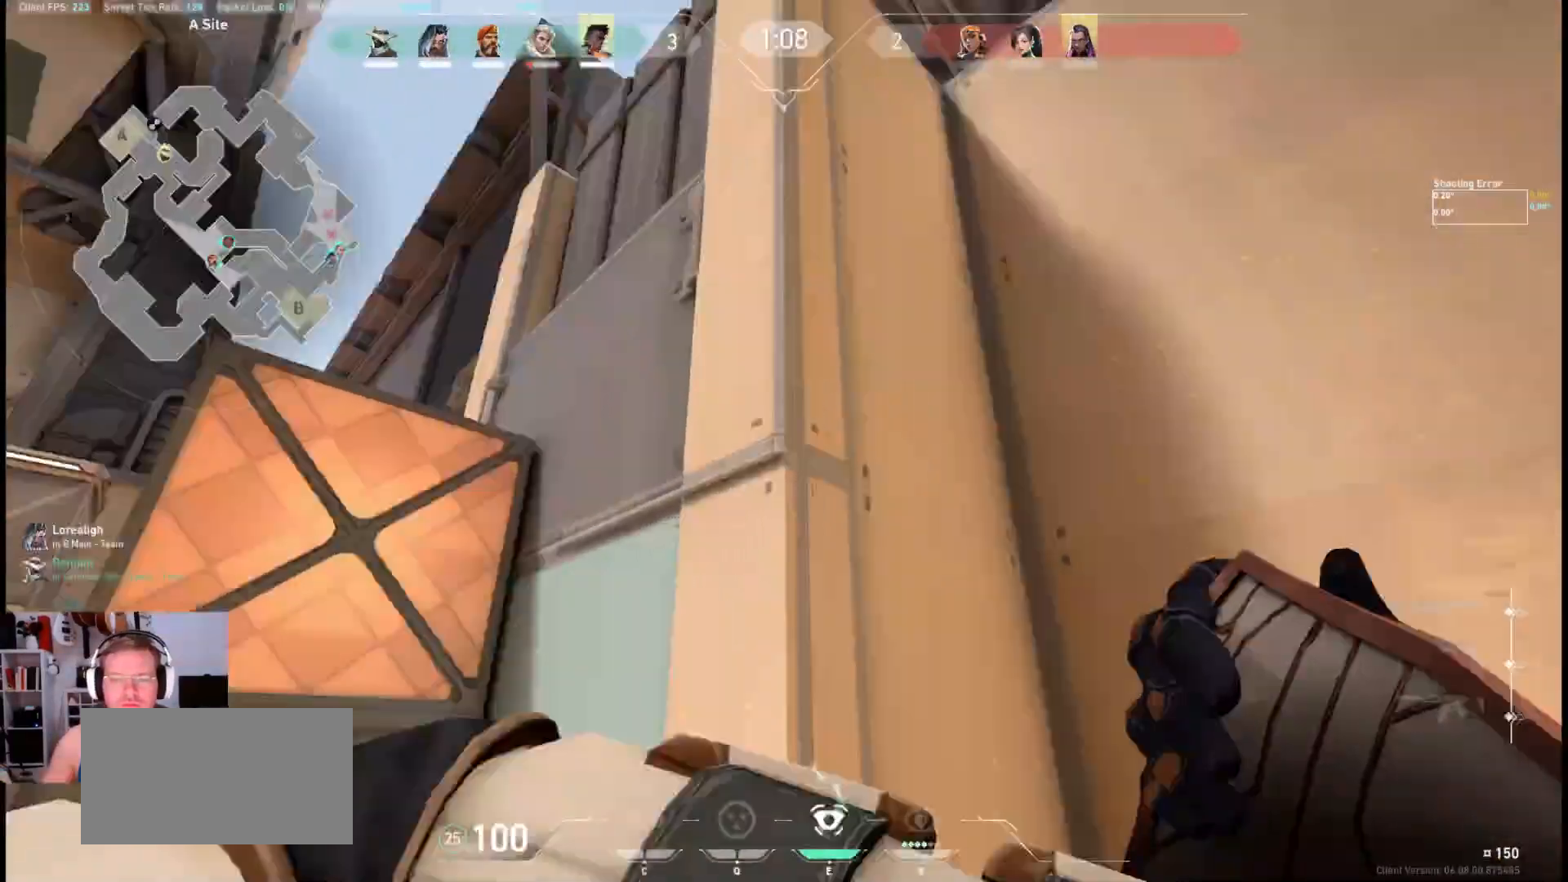
{"keys": [], "mouse": [], "events": [[67, "a", "down"], [383, "a", "up"]]}
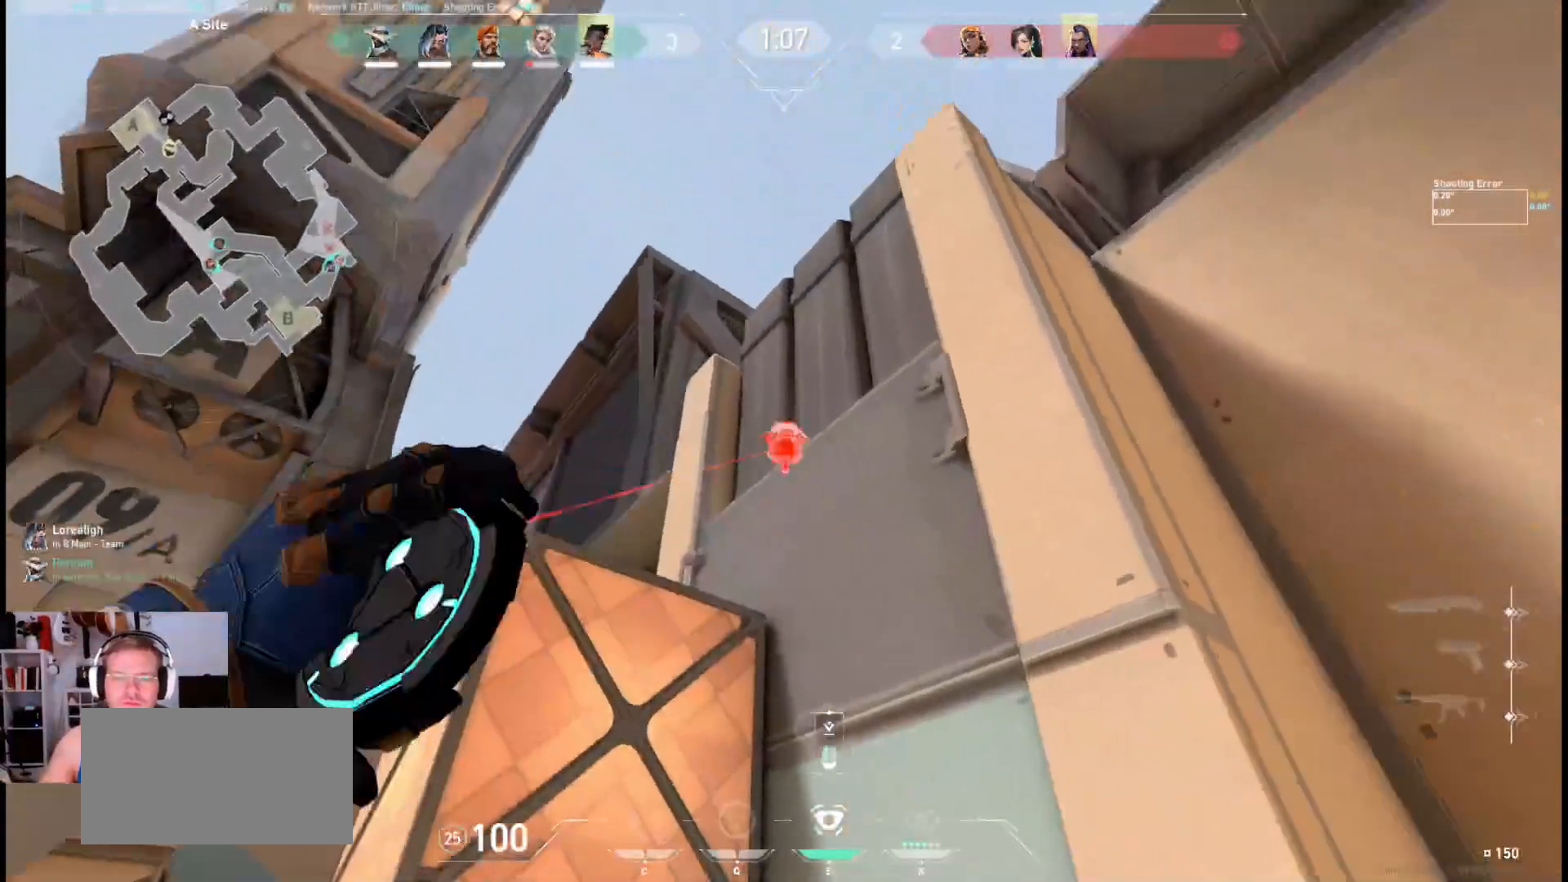
{"keys": [], "mouse": [], "events": []}
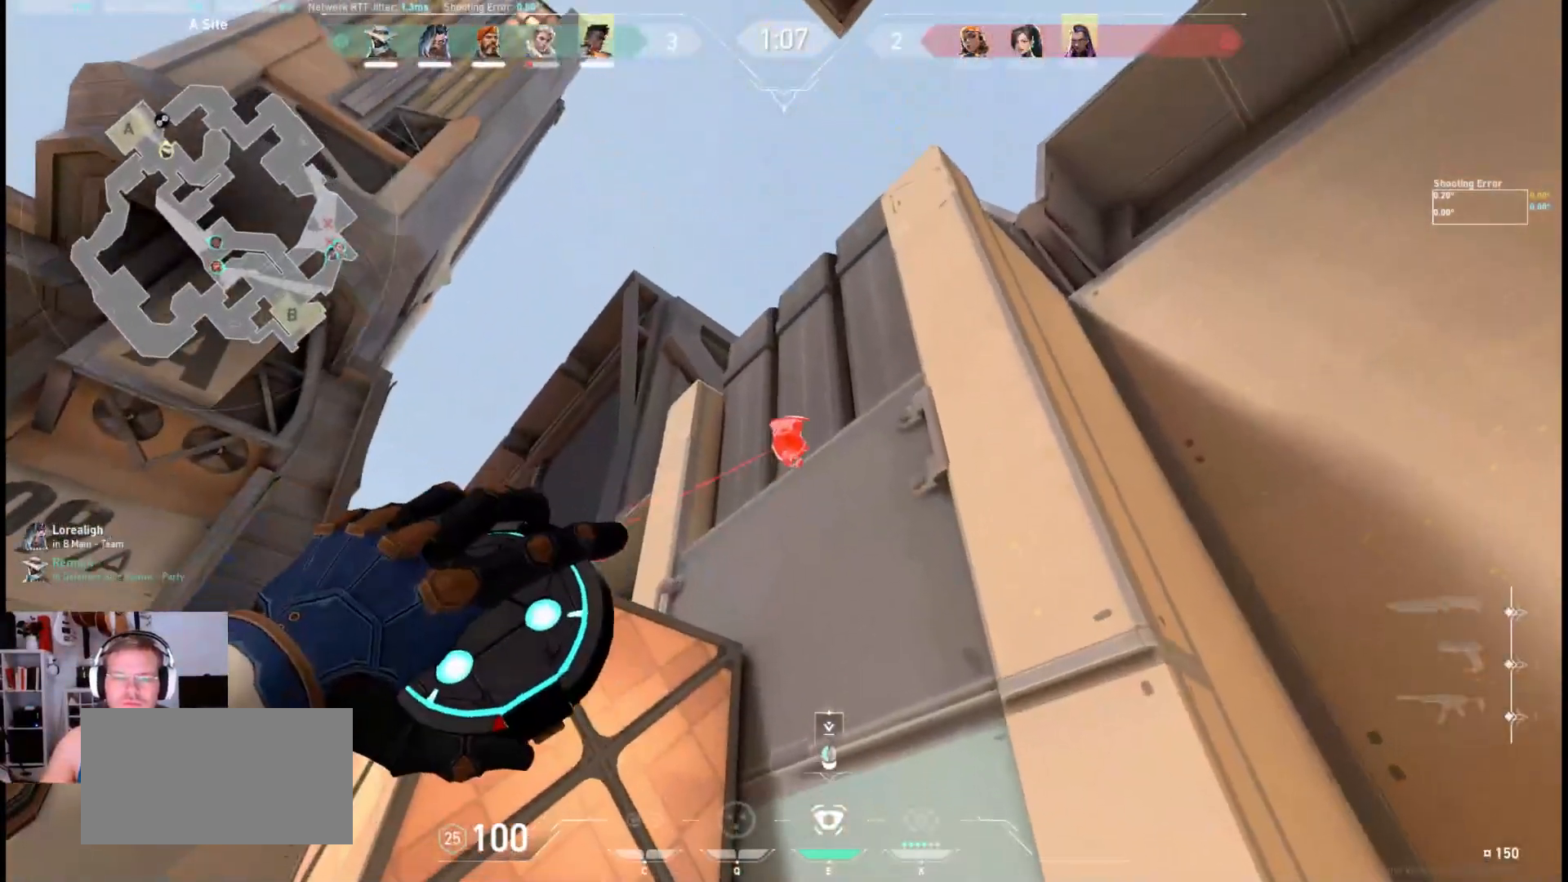
{"keys": [], "mouse": [], "events": [[400, "mouse_left", "down"], [500, "mouse_left", "up"]]}
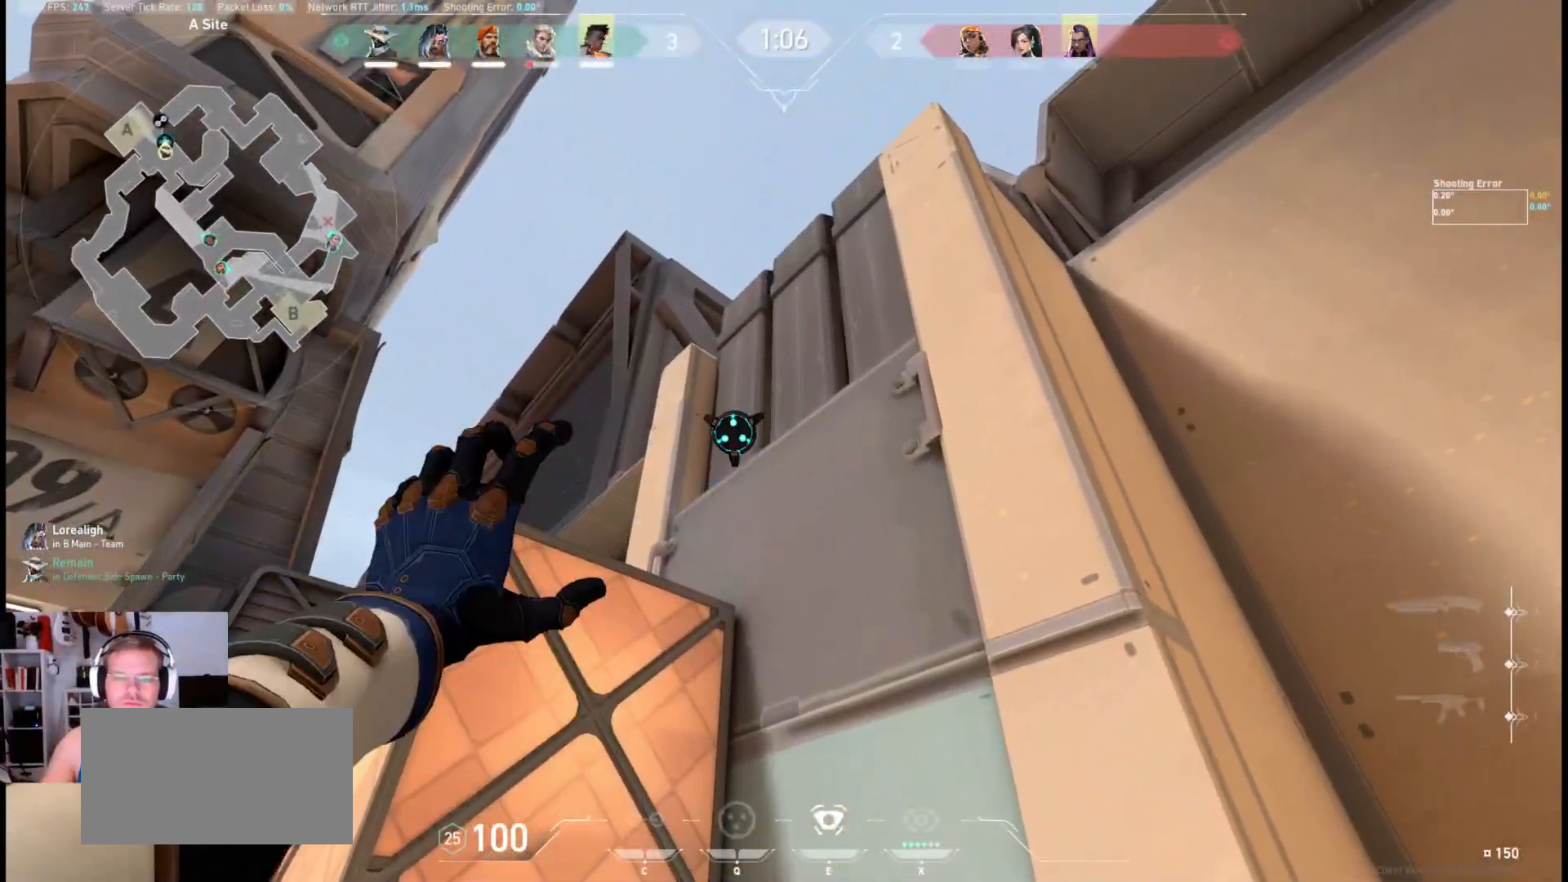
{"keys": ["d", "s", "shift"], "mouse": [], "events": [[67, "d", "down"], [233, "s", "down"], [367, "shift", "down"]]}
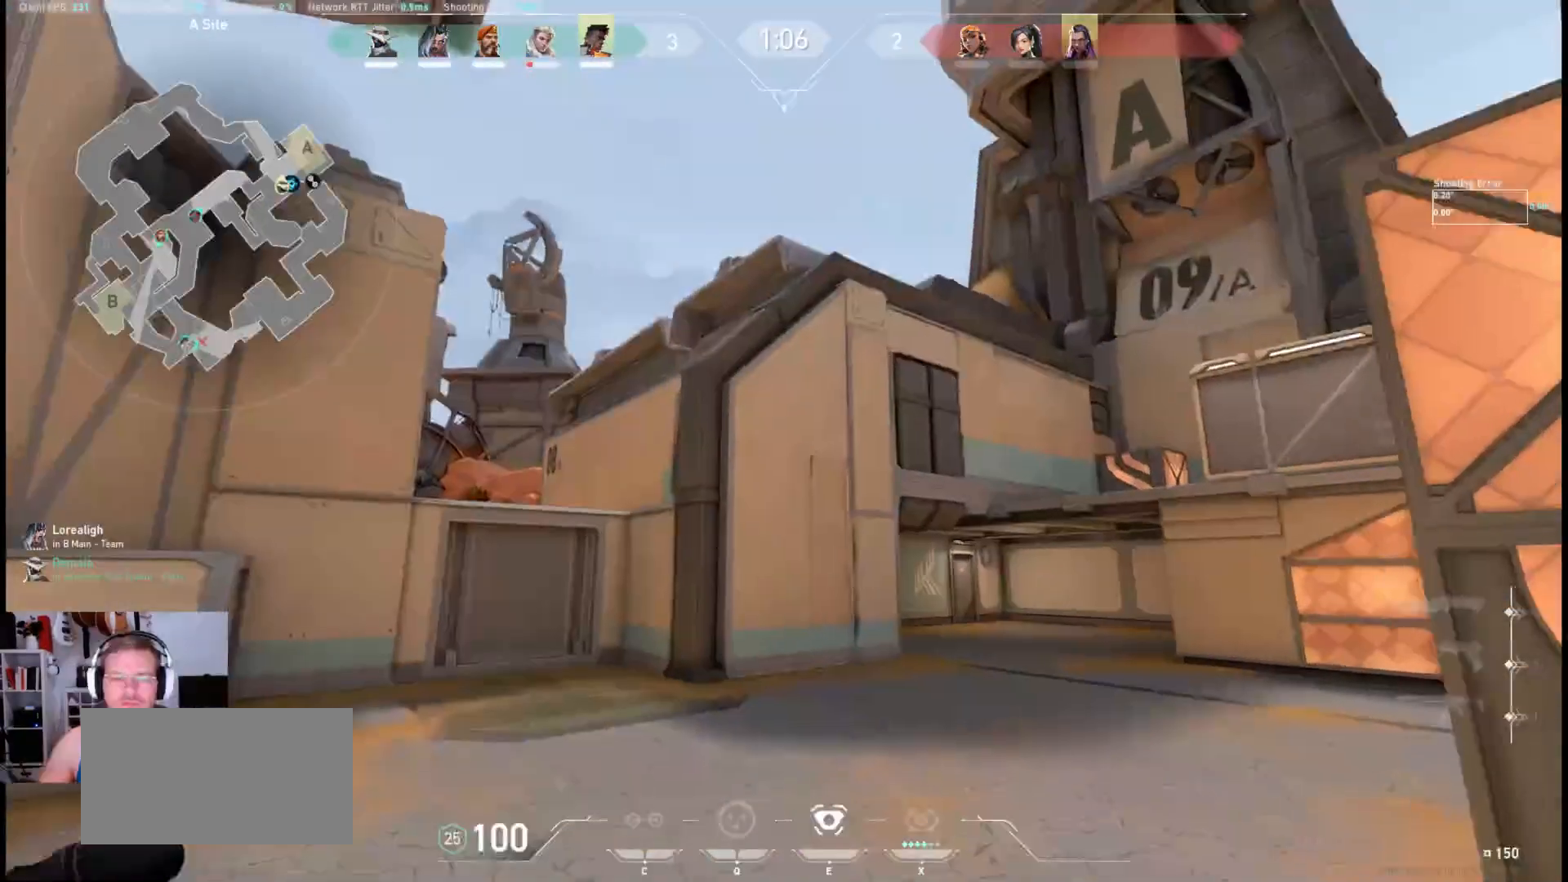
{"keys": ["d", "shift"], "mouse": [], "events": [[233, "s", "up"]]}
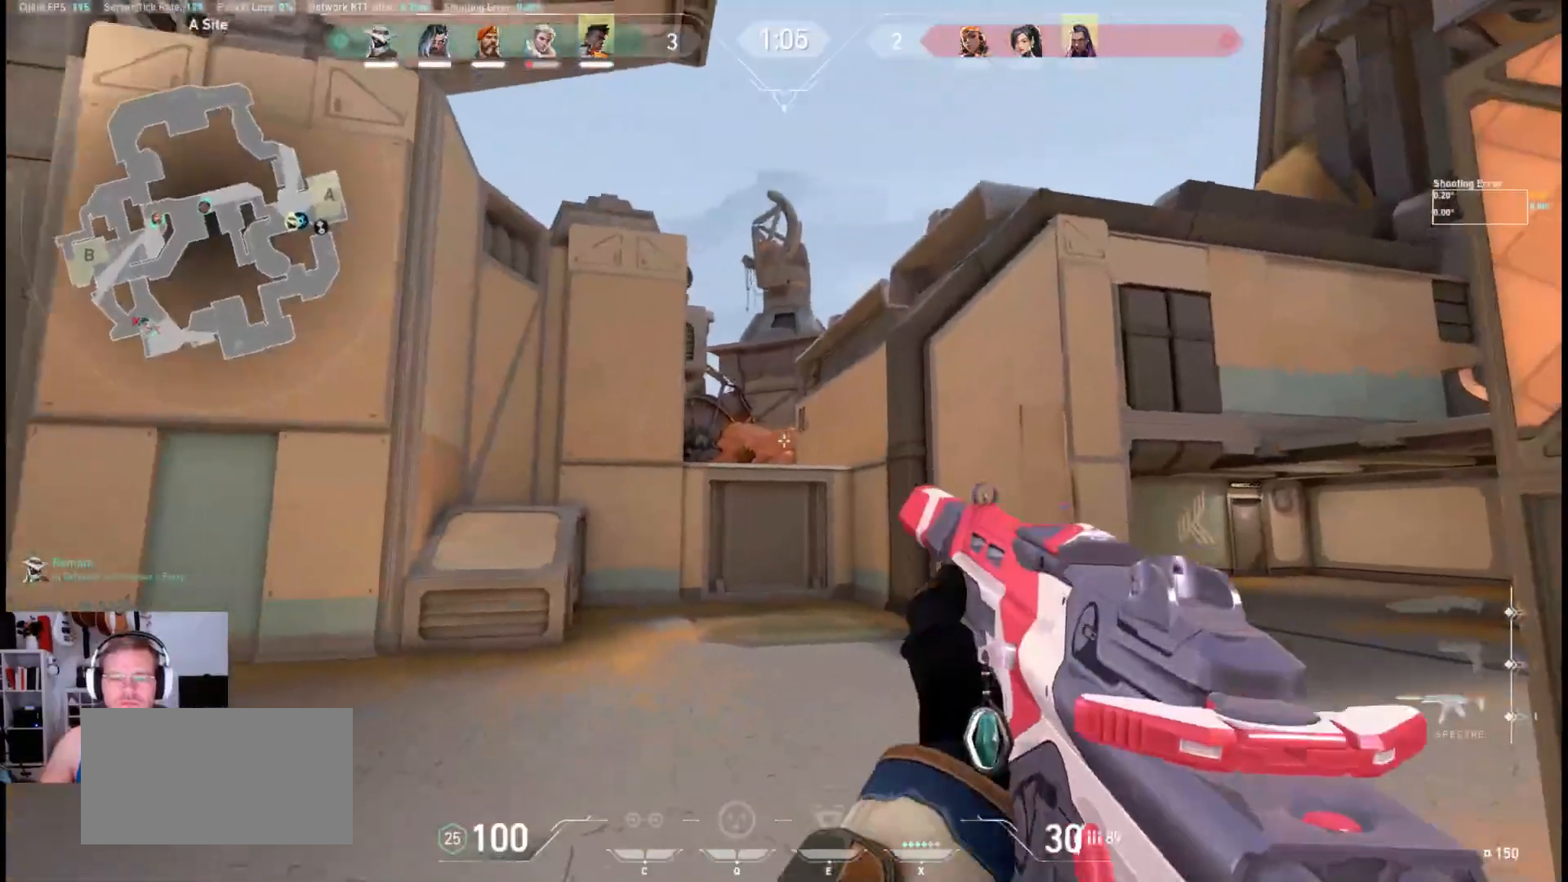
{"keys": [], "mouse": [], "events": [[367, "d", "up"], [450, "shift", "up"]]}
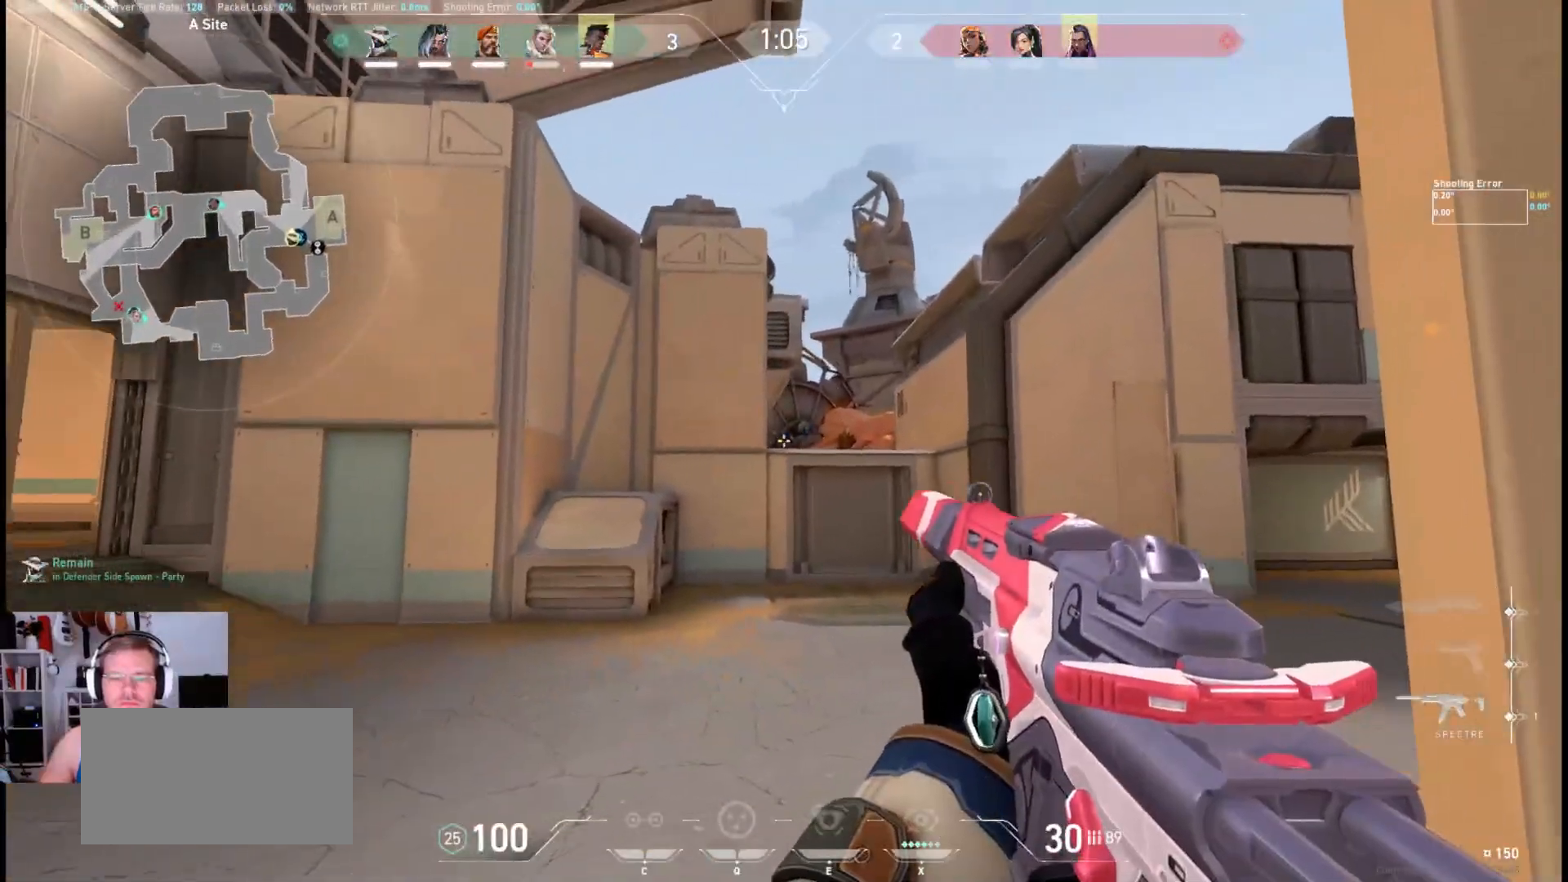
{"keys": [], "mouse": [], "events": [[83, "a", "down"], [267, "a", "up"], [367, "d", "down"], [400, "d", "up"]]}
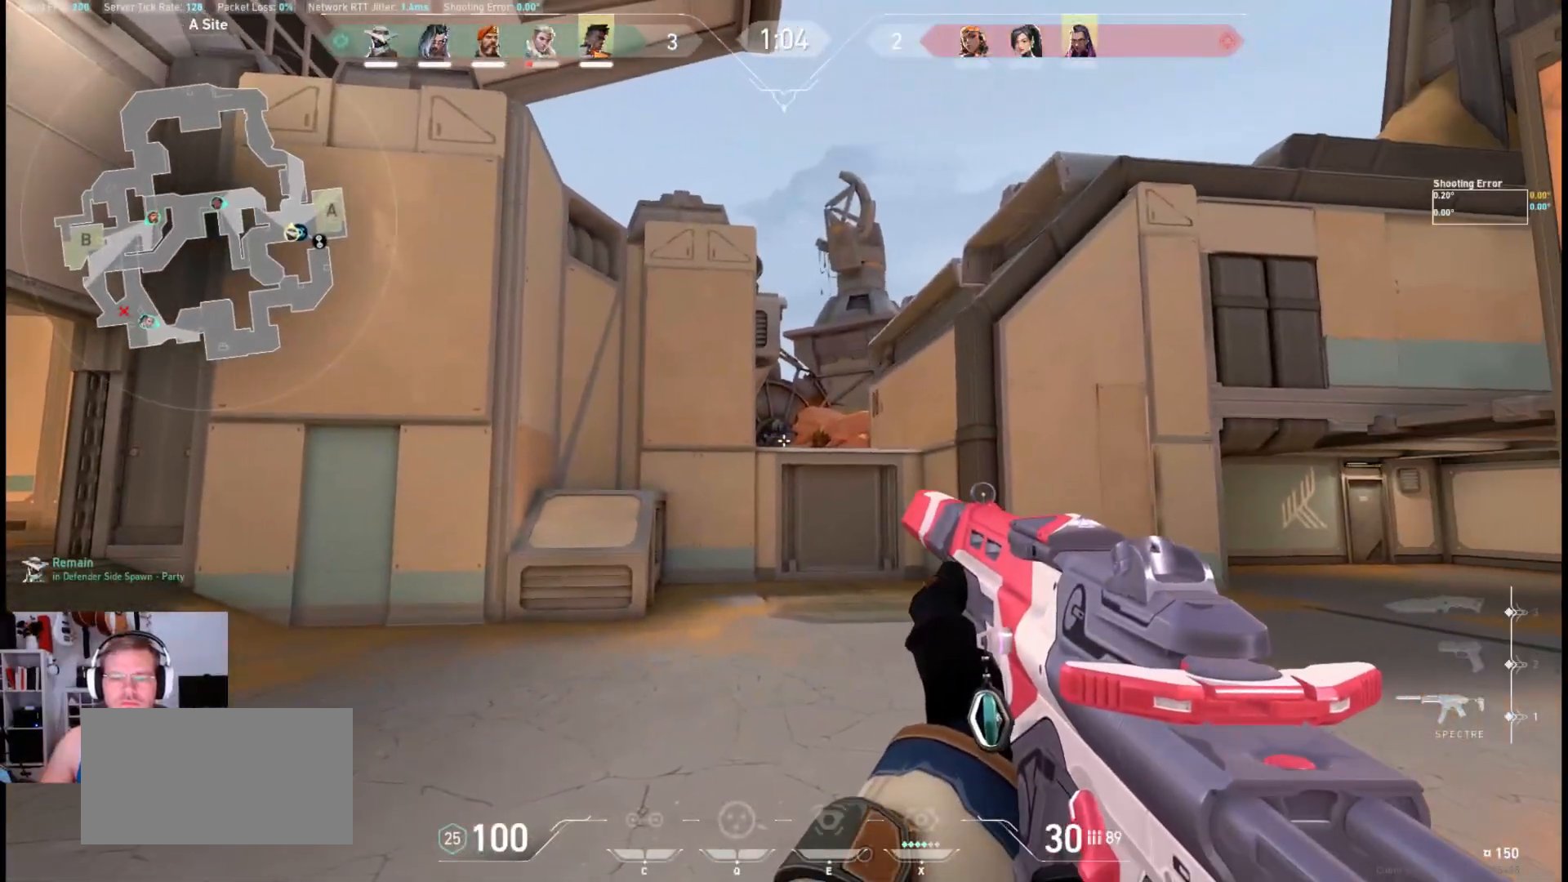
{"keys": ["shift", "w"], "mouse": [], "events": [[200, "w", "down"], [400, "shift", "down"]]}